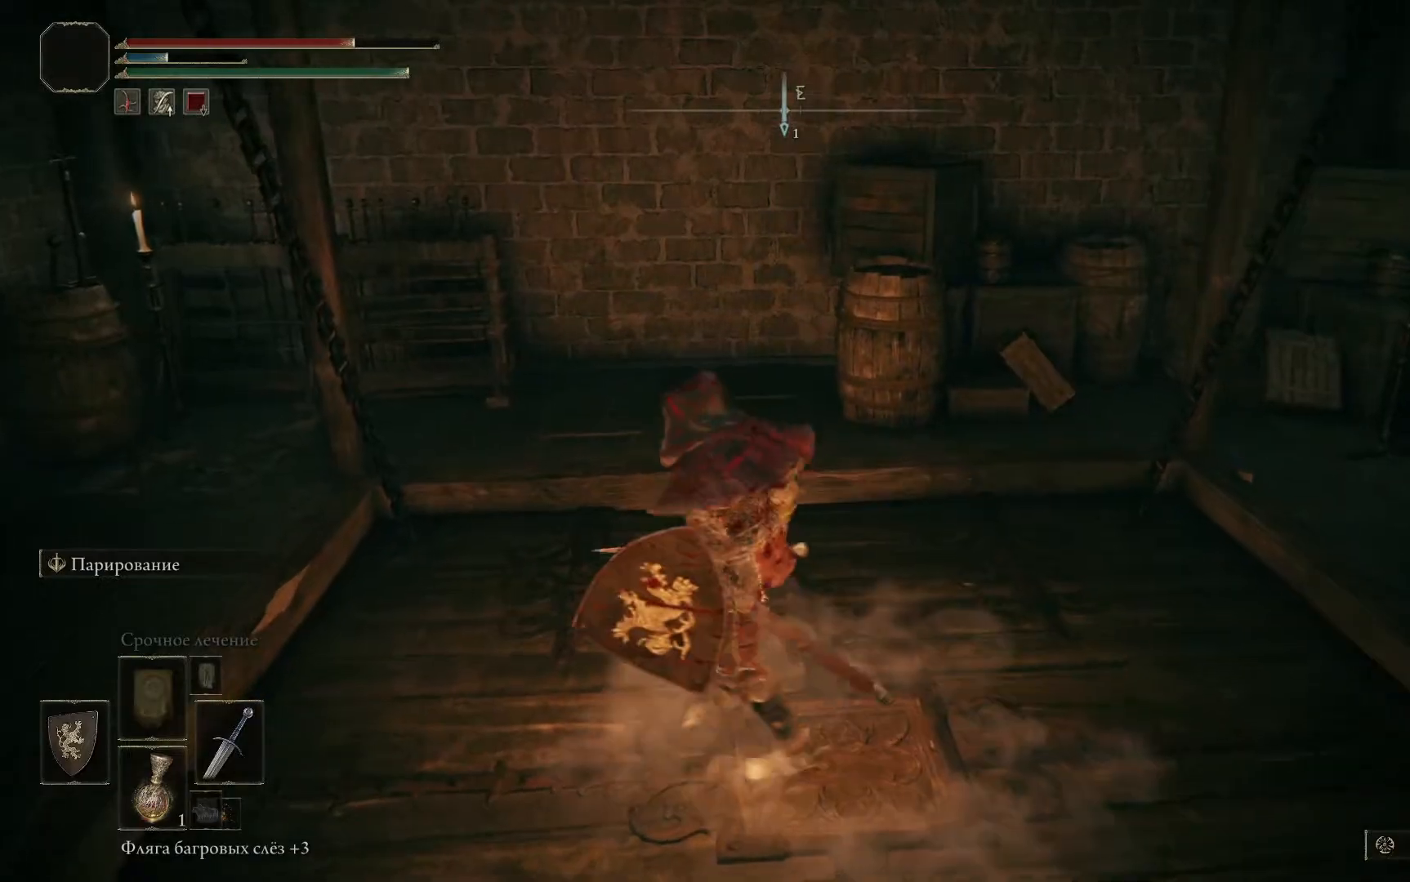
Gameplay with a controller (Xbox layout); each line is a JSON object with the inputs held at the frame after it. "events" lists button and stick changes between this image and that frame as [ms after this image, input, new state], when the widget could be followed in between.
{"buttons": [], "left_stick": "down", "right_stick": "center", "events": [[234, "left_stick", "center"], [451, "left_stick", "down"]]}
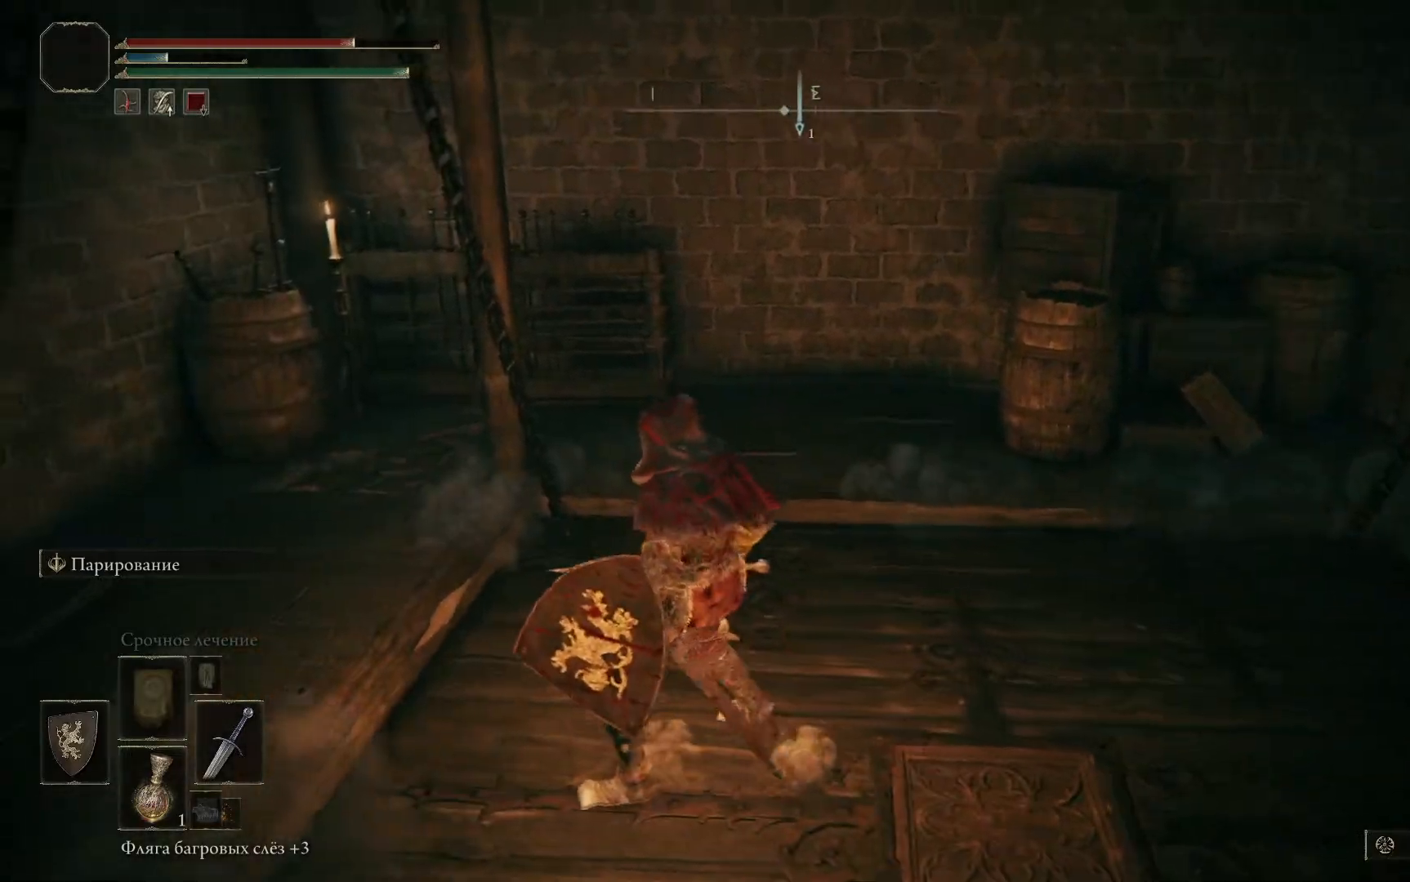
{"buttons": [], "left_stick": "center", "right_stick": "center", "events": [[200, "left_stick", "center"]]}
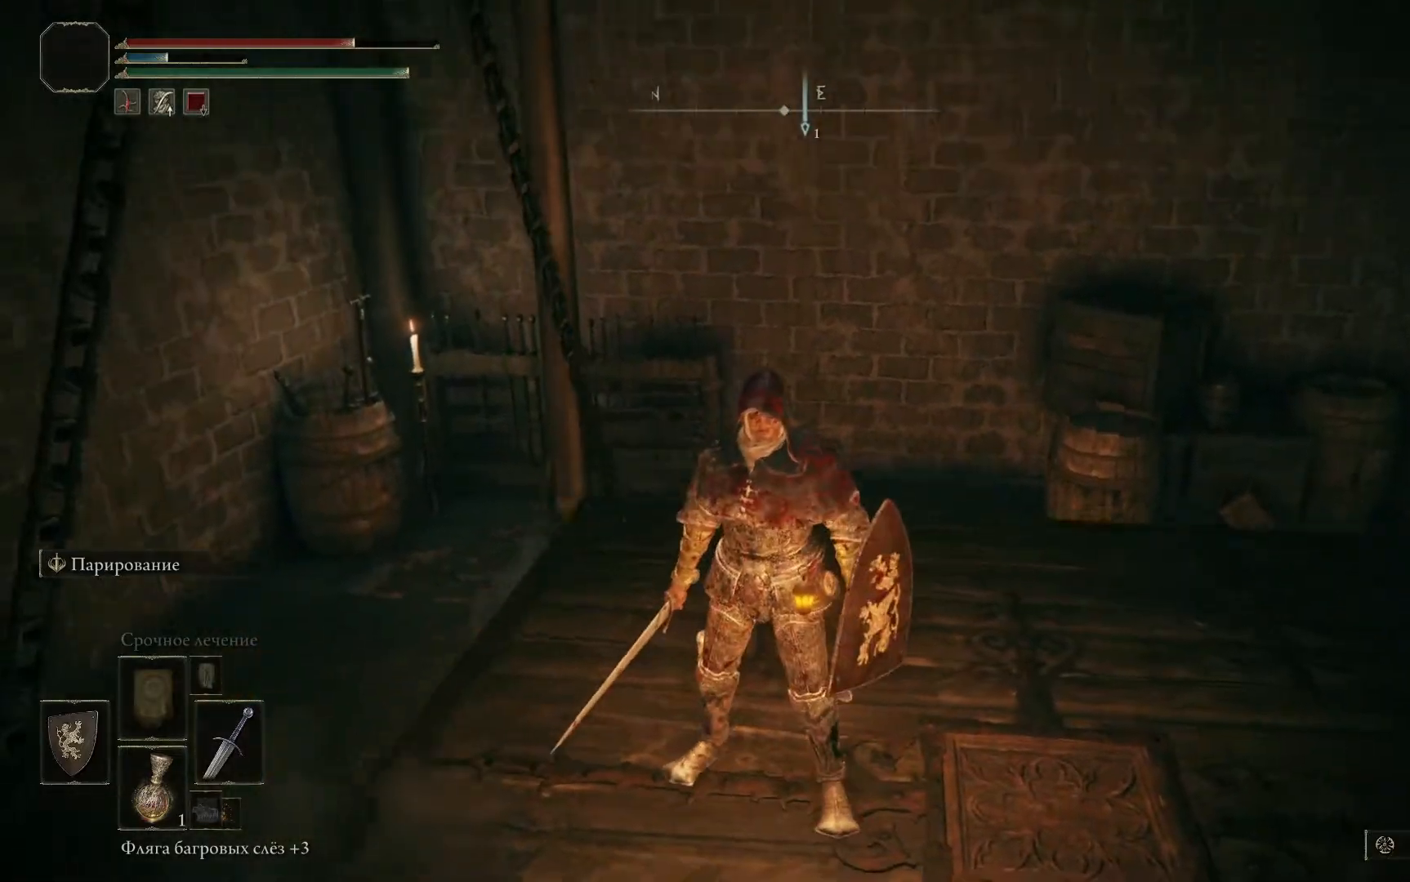
{"buttons": [], "left_stick": "center", "right_stick": "up", "events": [[333, "right_stick", "up"]]}
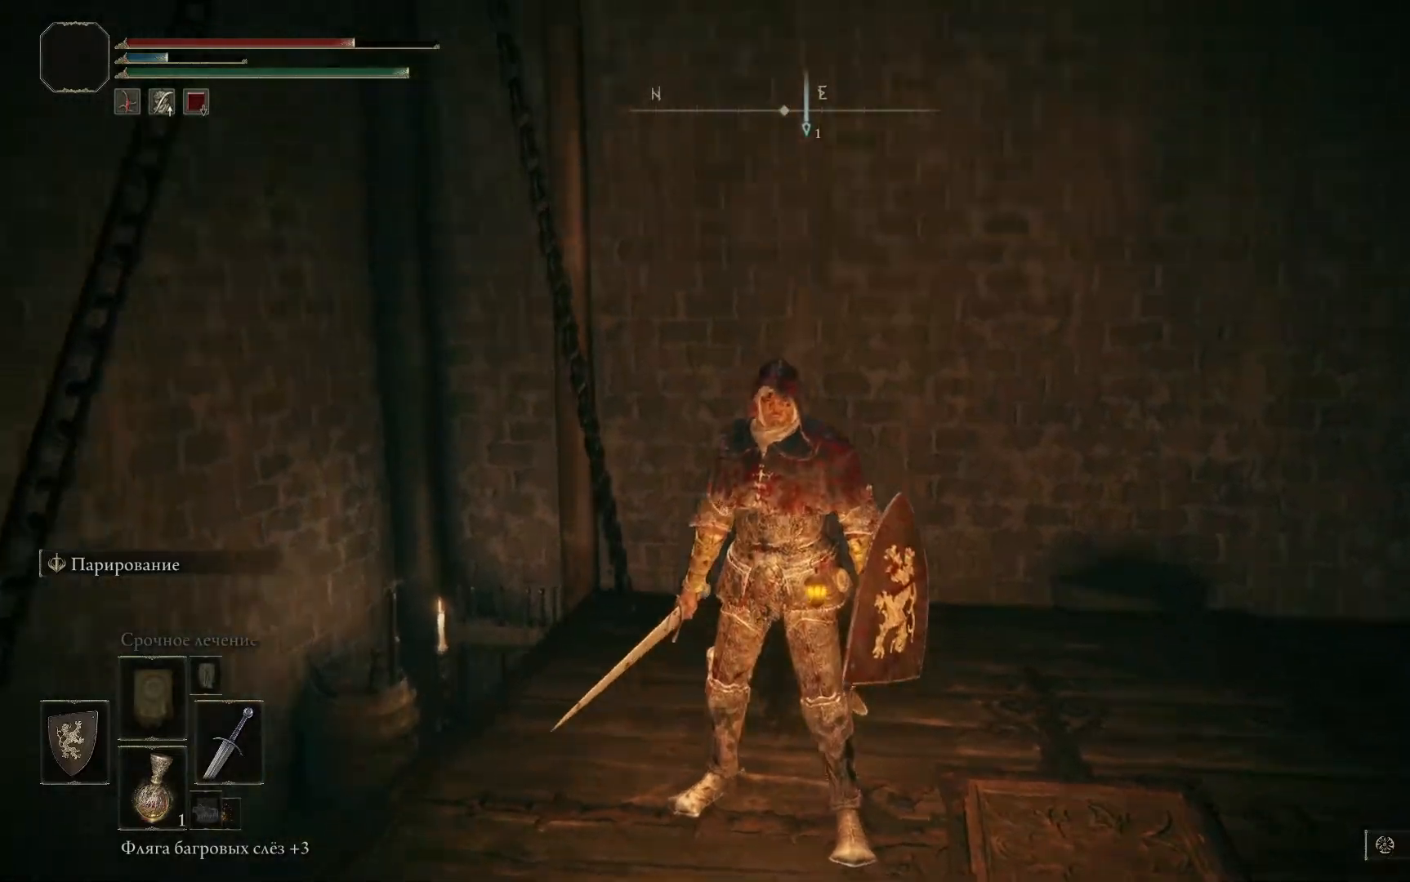
{"buttons": [], "left_stick": "center", "right_stick": "up", "events": []}
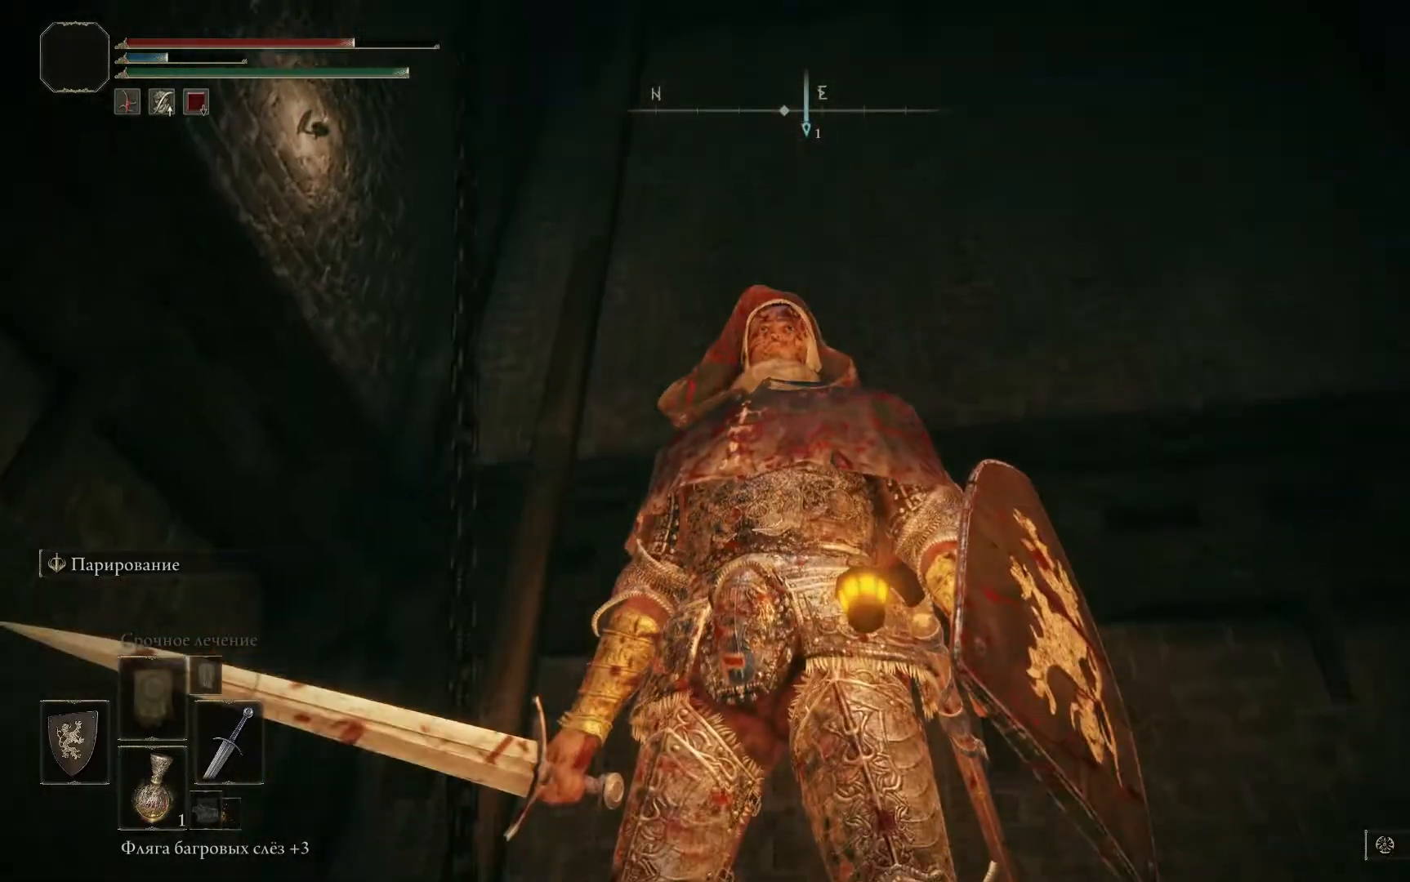
{"buttons": [], "left_stick": "center", "right_stick": "down-left", "events": [[83, "right_stick", "center"], [400, "right_stick", "down"], [467, "right_stick", "down-left"]]}
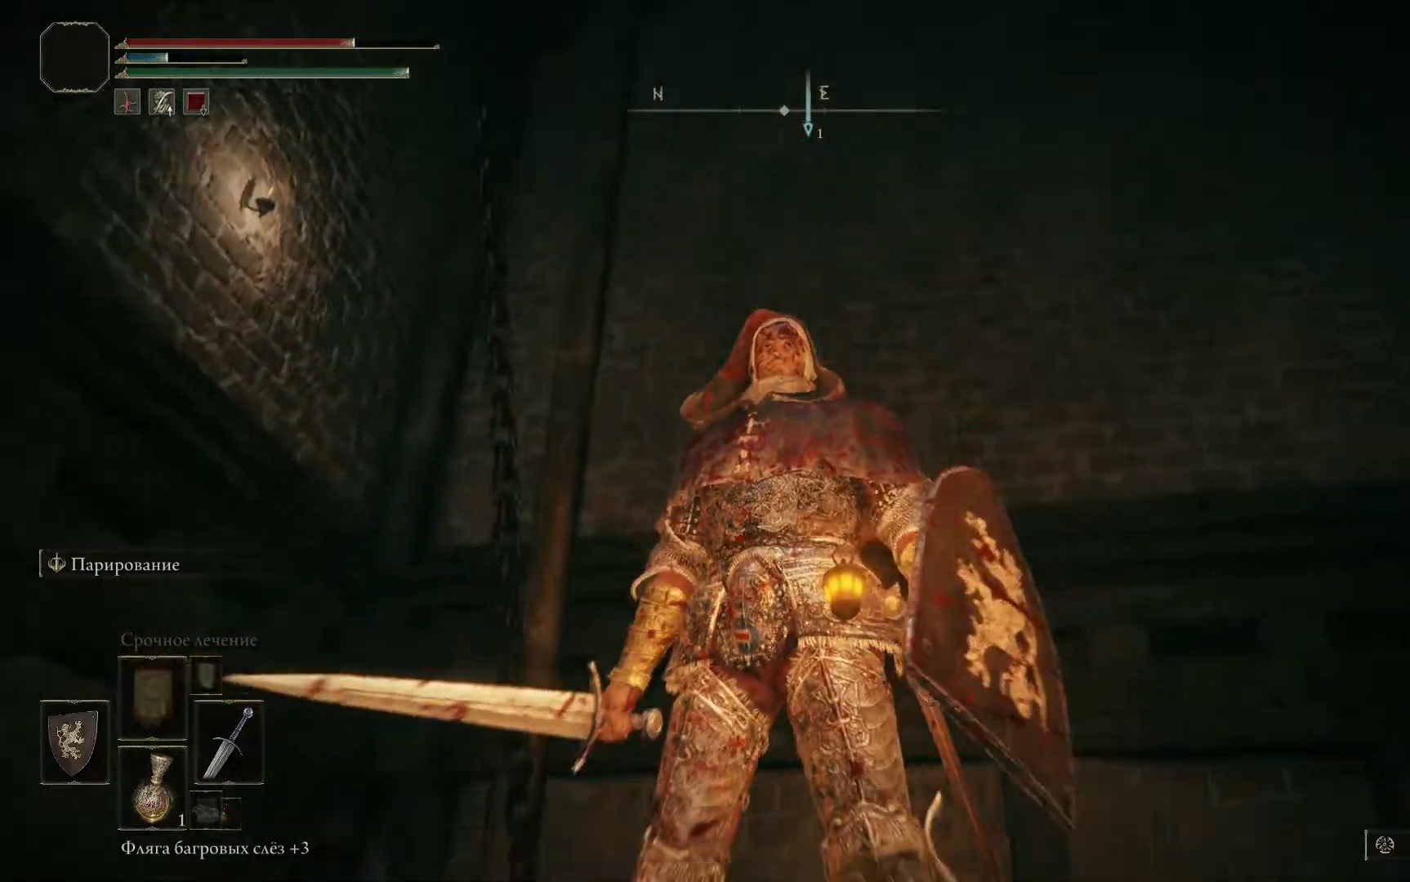
{"buttons": [], "left_stick": "center", "right_stick": "down-left", "events": []}
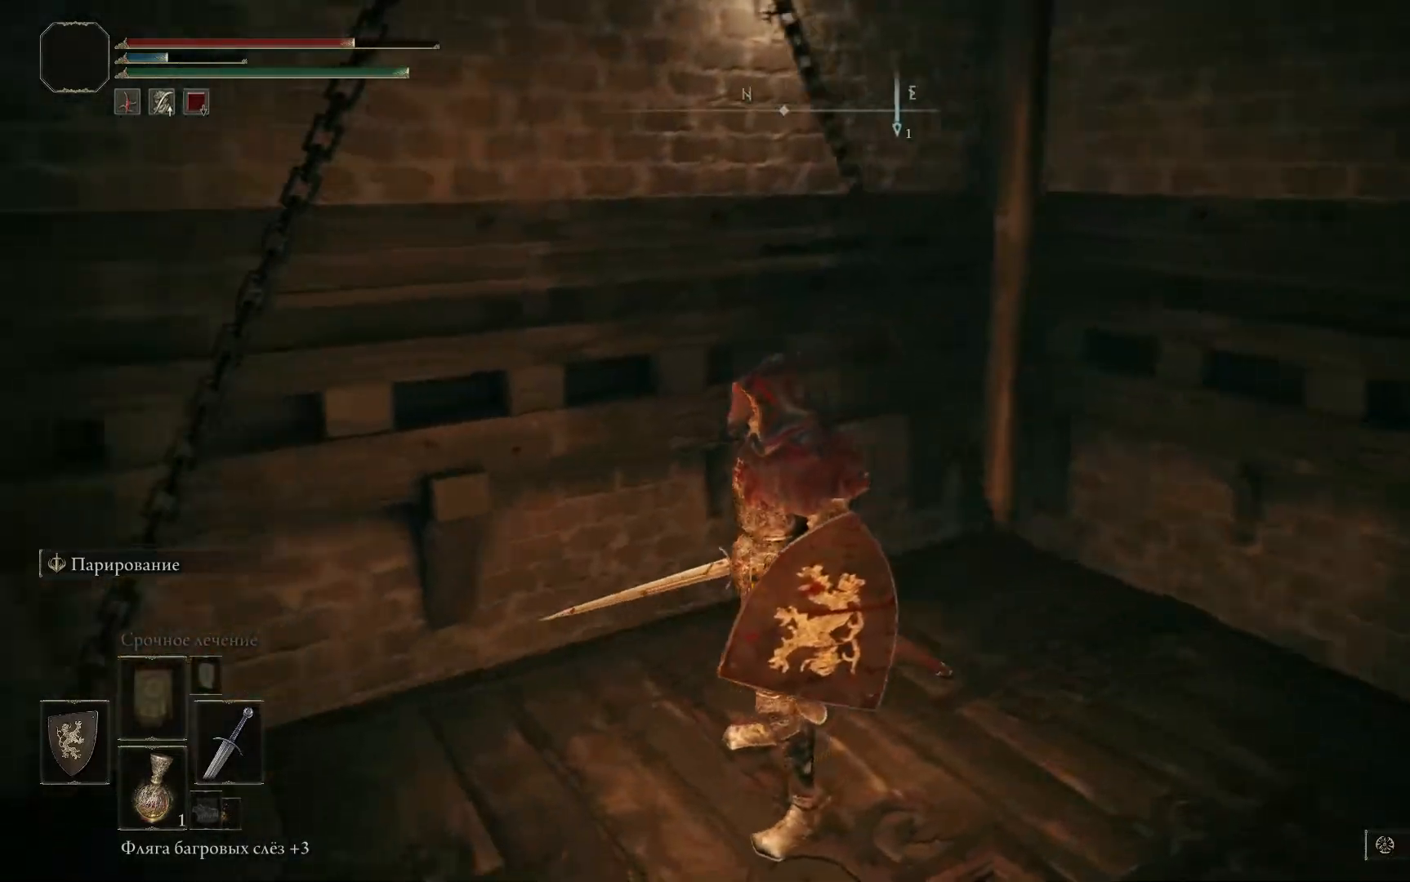
{"buttons": [], "left_stick": "center", "right_stick": "down-left", "events": []}
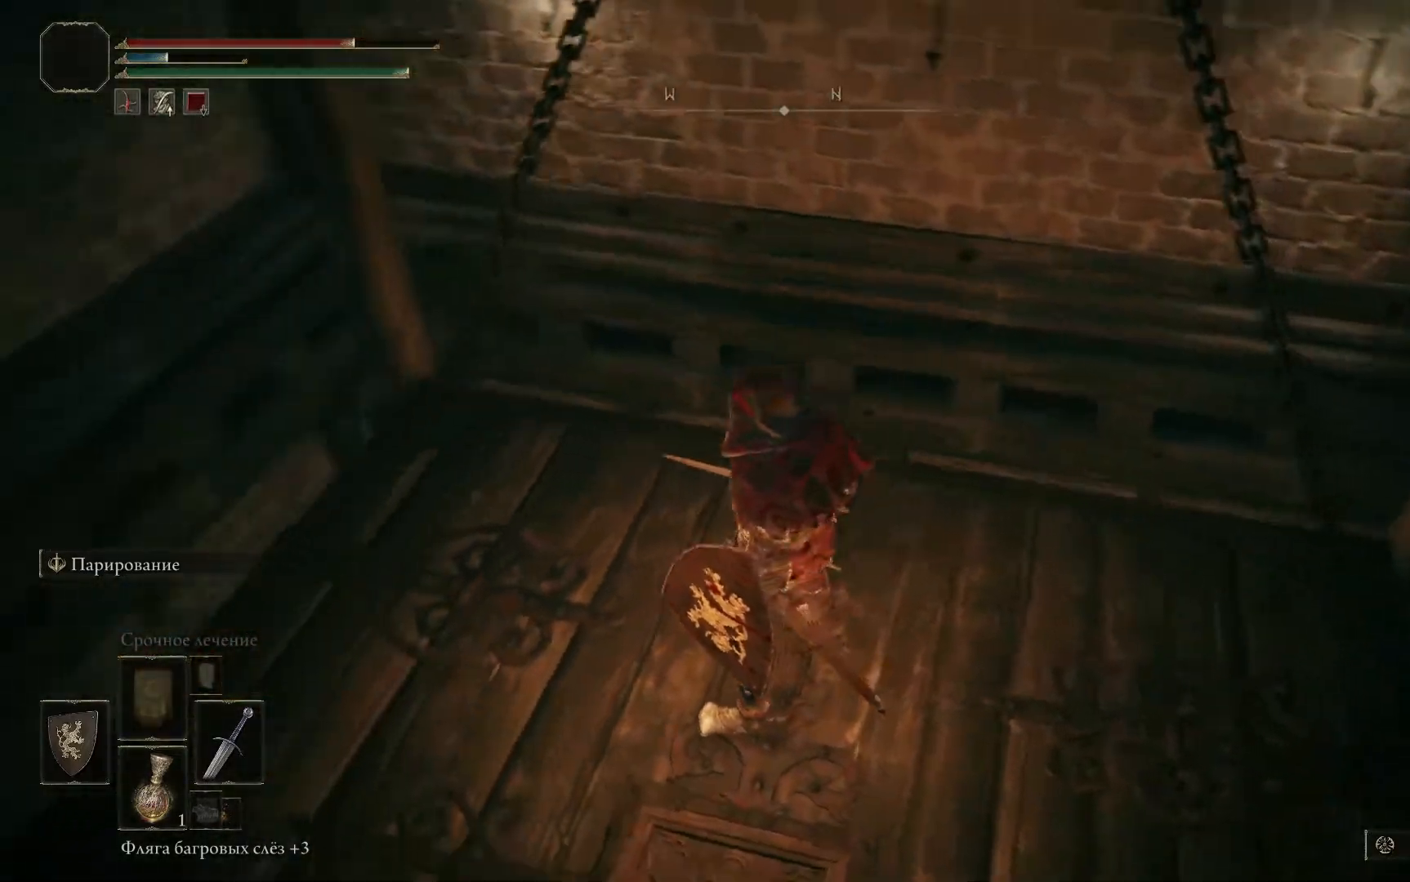
{"buttons": [], "left_stick": "center", "right_stick": "left", "events": [[100, "right_stick", "left"]]}
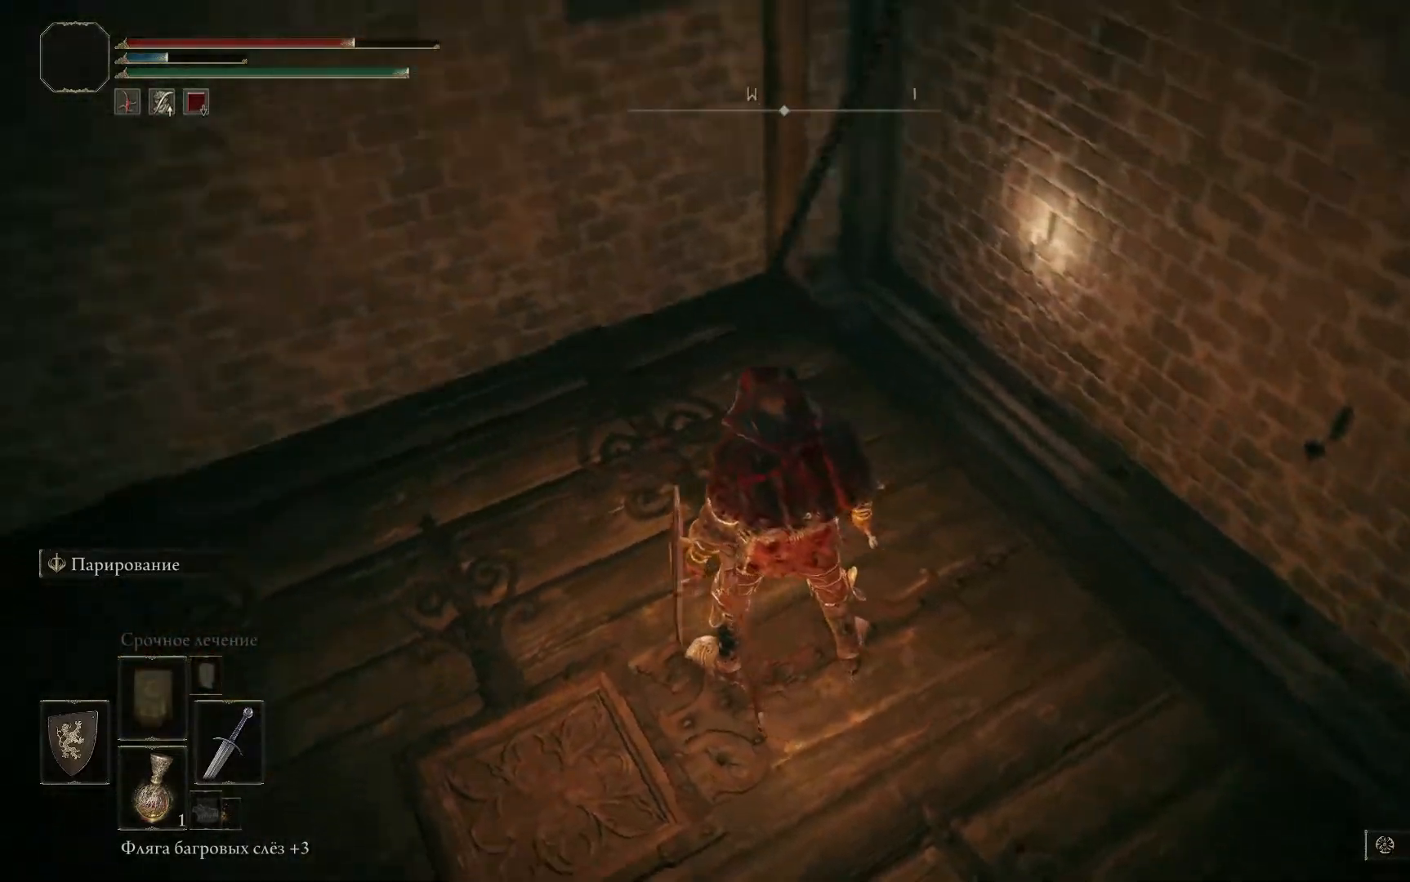
{"buttons": [], "left_stick": "center", "right_stick": "left", "events": []}
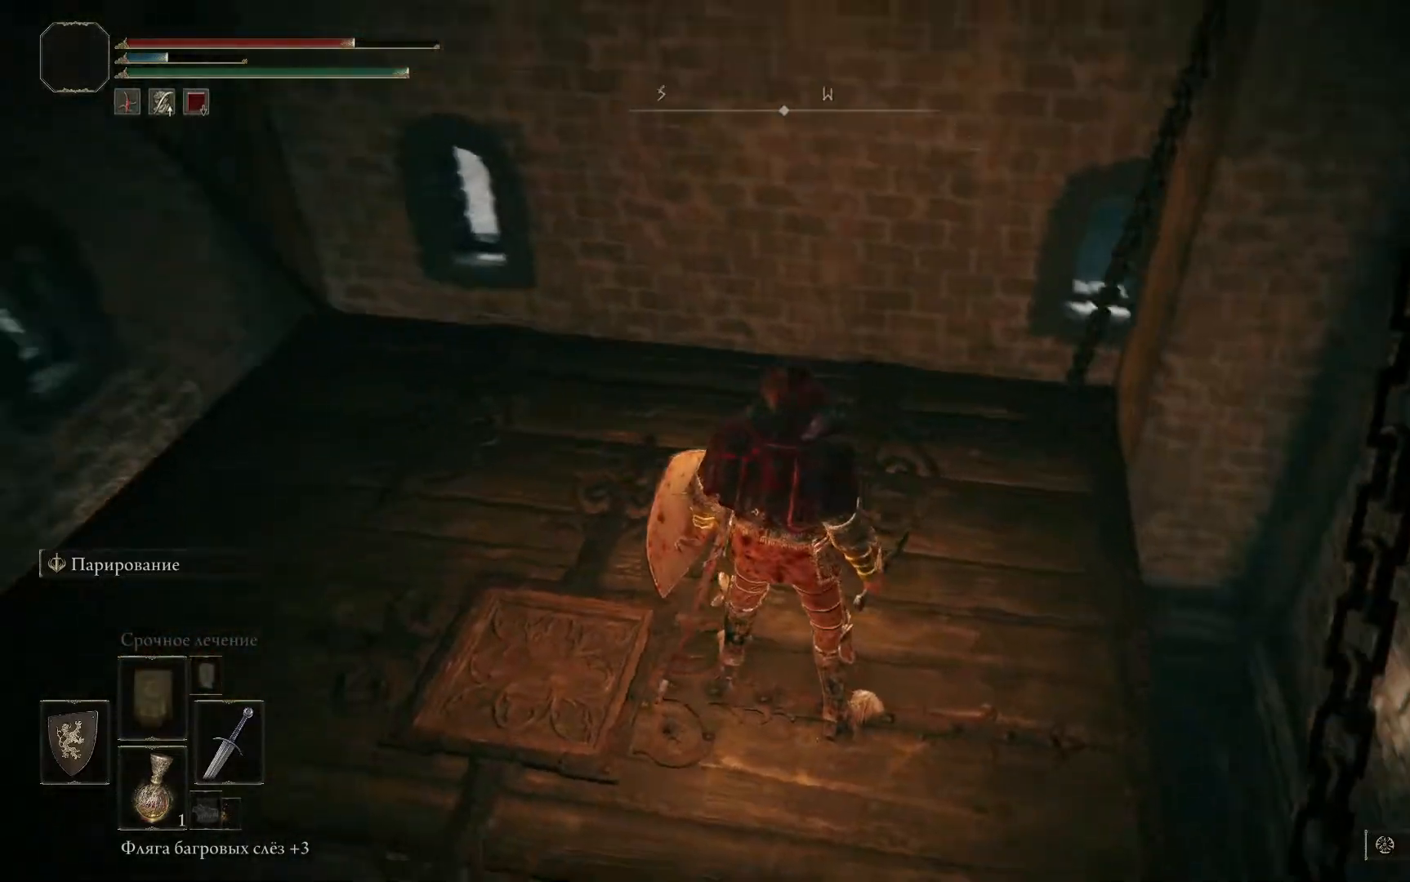
{"buttons": [], "left_stick": "center", "right_stick": "up-left", "events": [[84, "right_stick", "up-left"]]}
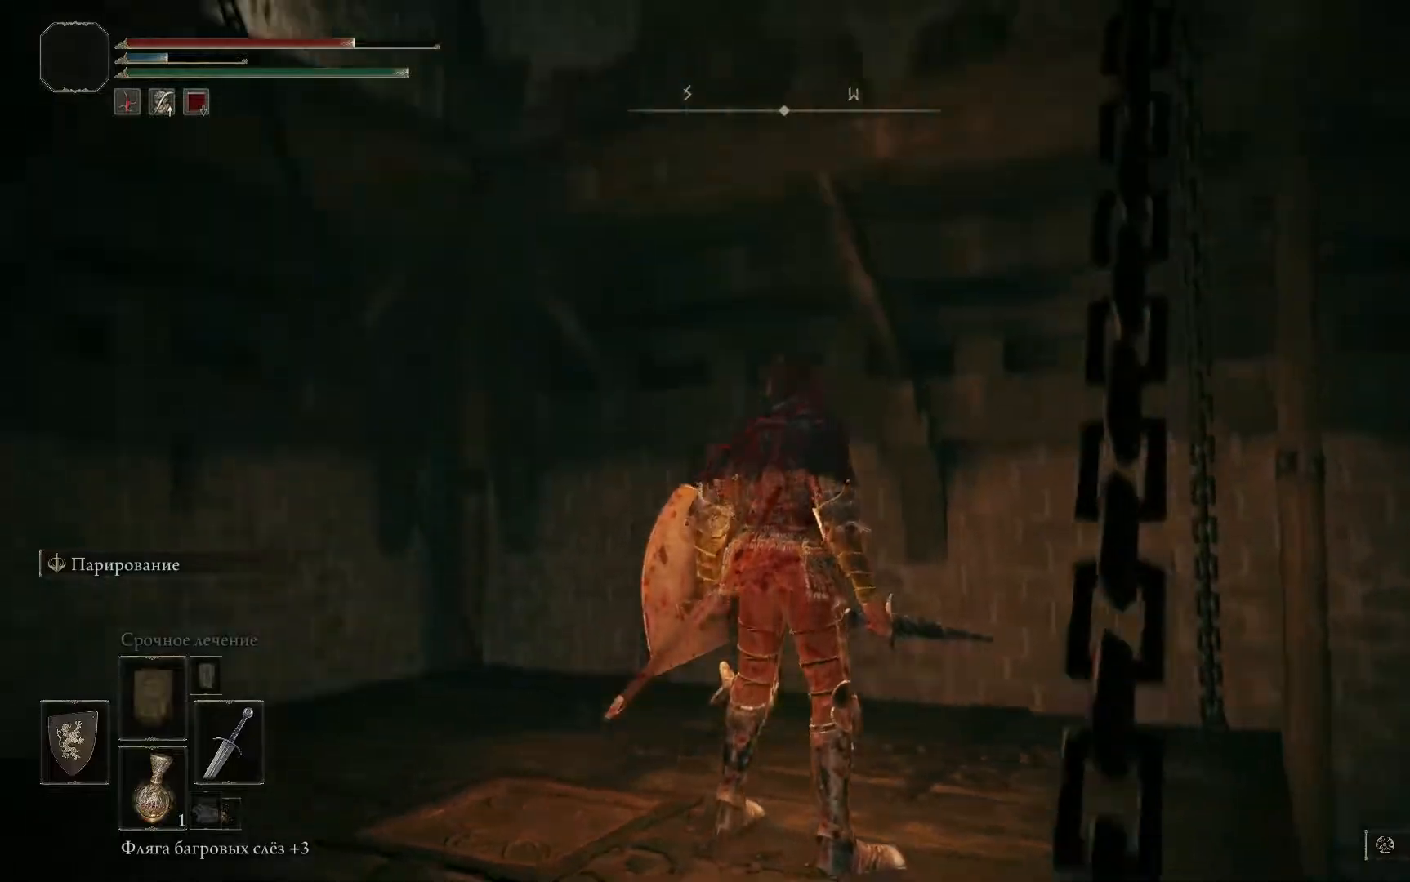
{"buttons": [], "left_stick": "center", "right_stick": "center", "events": [[283, "right_stick", "center"]]}
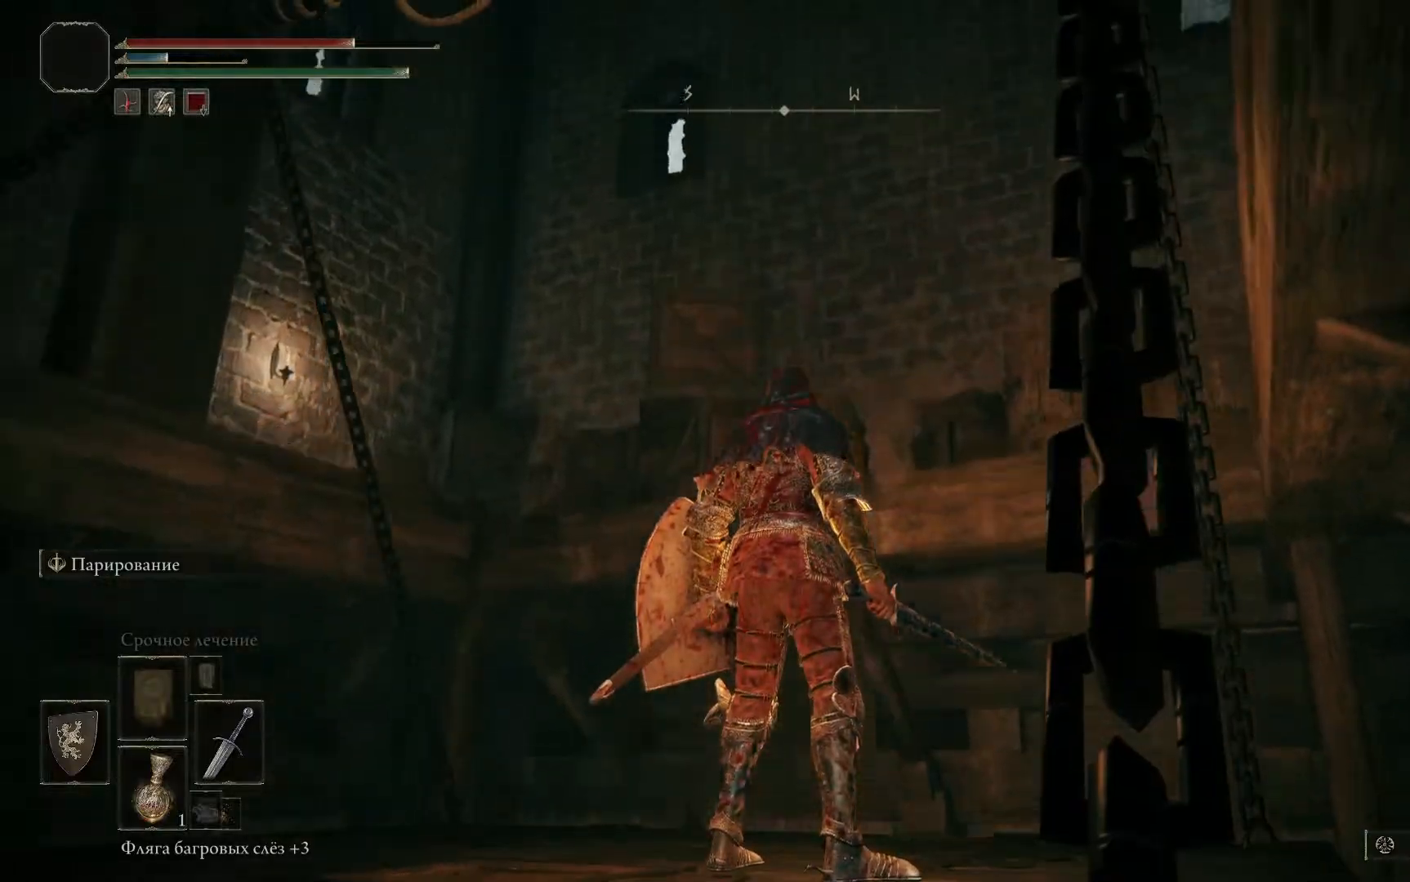
{"buttons": [], "left_stick": "center", "right_stick": "center", "events": []}
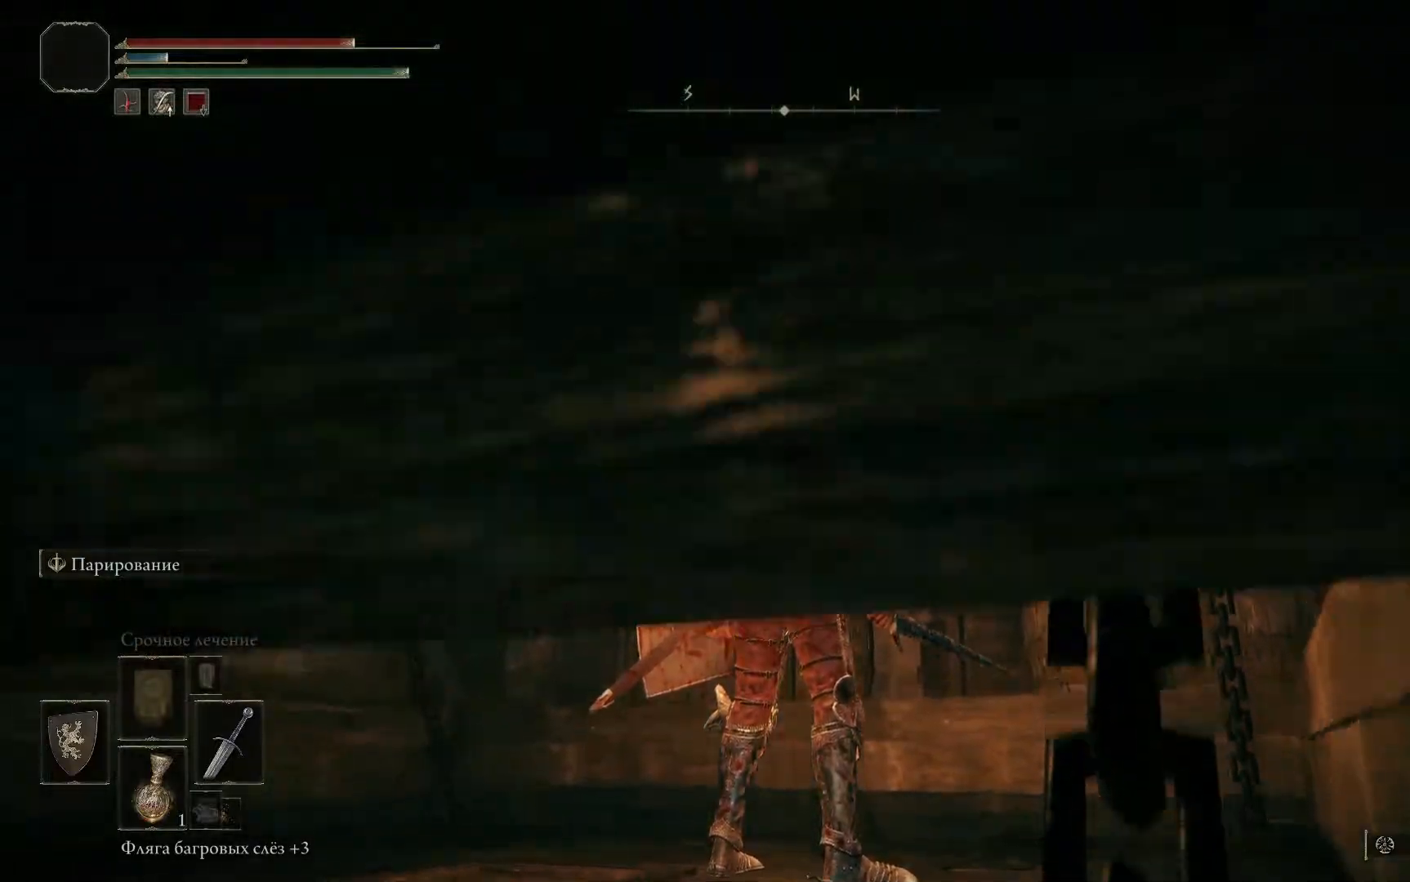
{"buttons": [], "left_stick": "center", "right_stick": "left", "events": [[16, "right_stick", "down"], [133, "right_stick", "down-left"], [450, "right_stick", "left"]]}
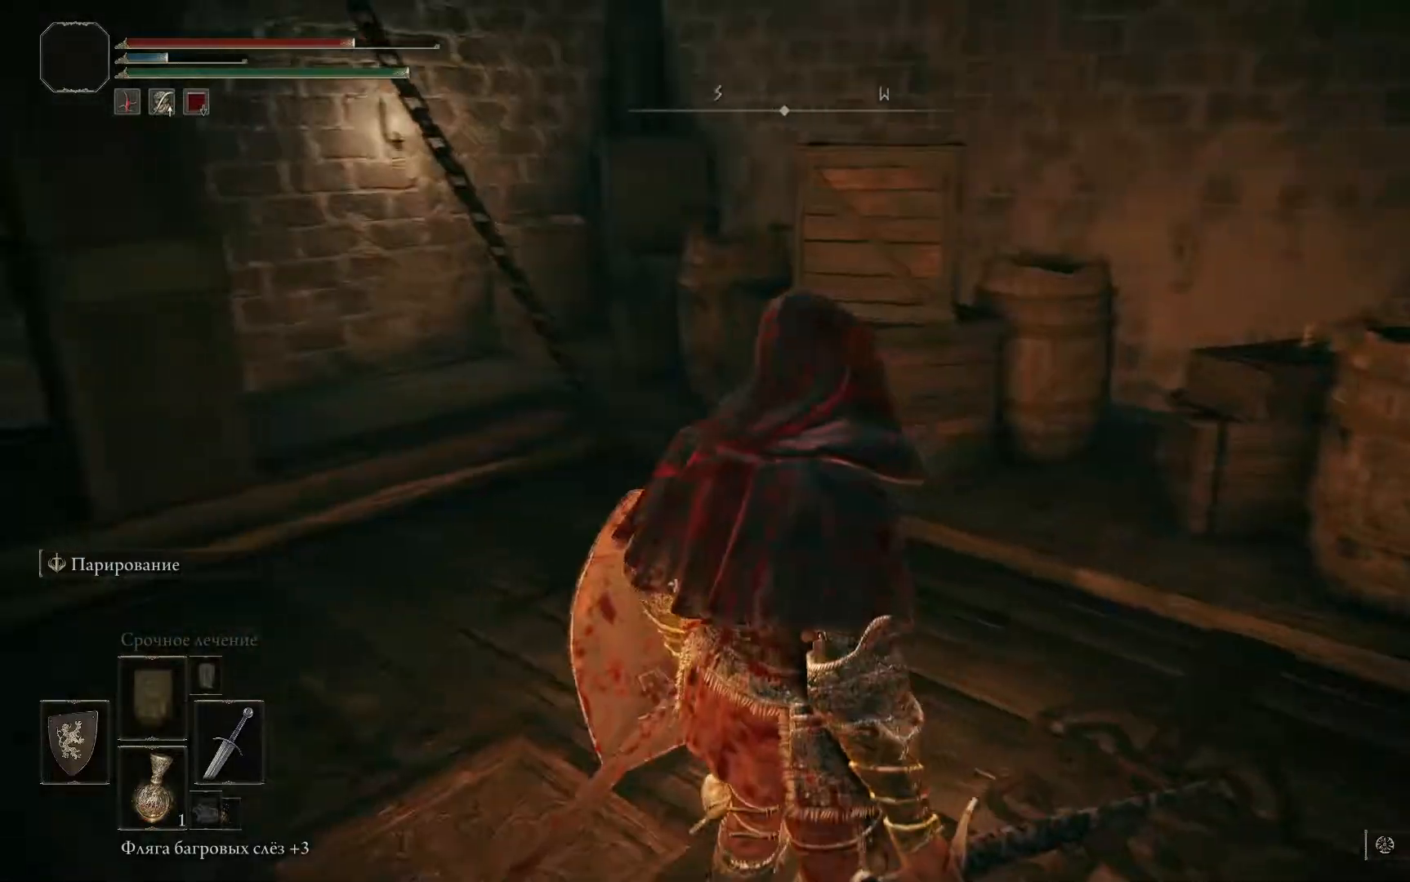
{"buttons": [], "left_stick": "center", "right_stick": "left", "events": []}
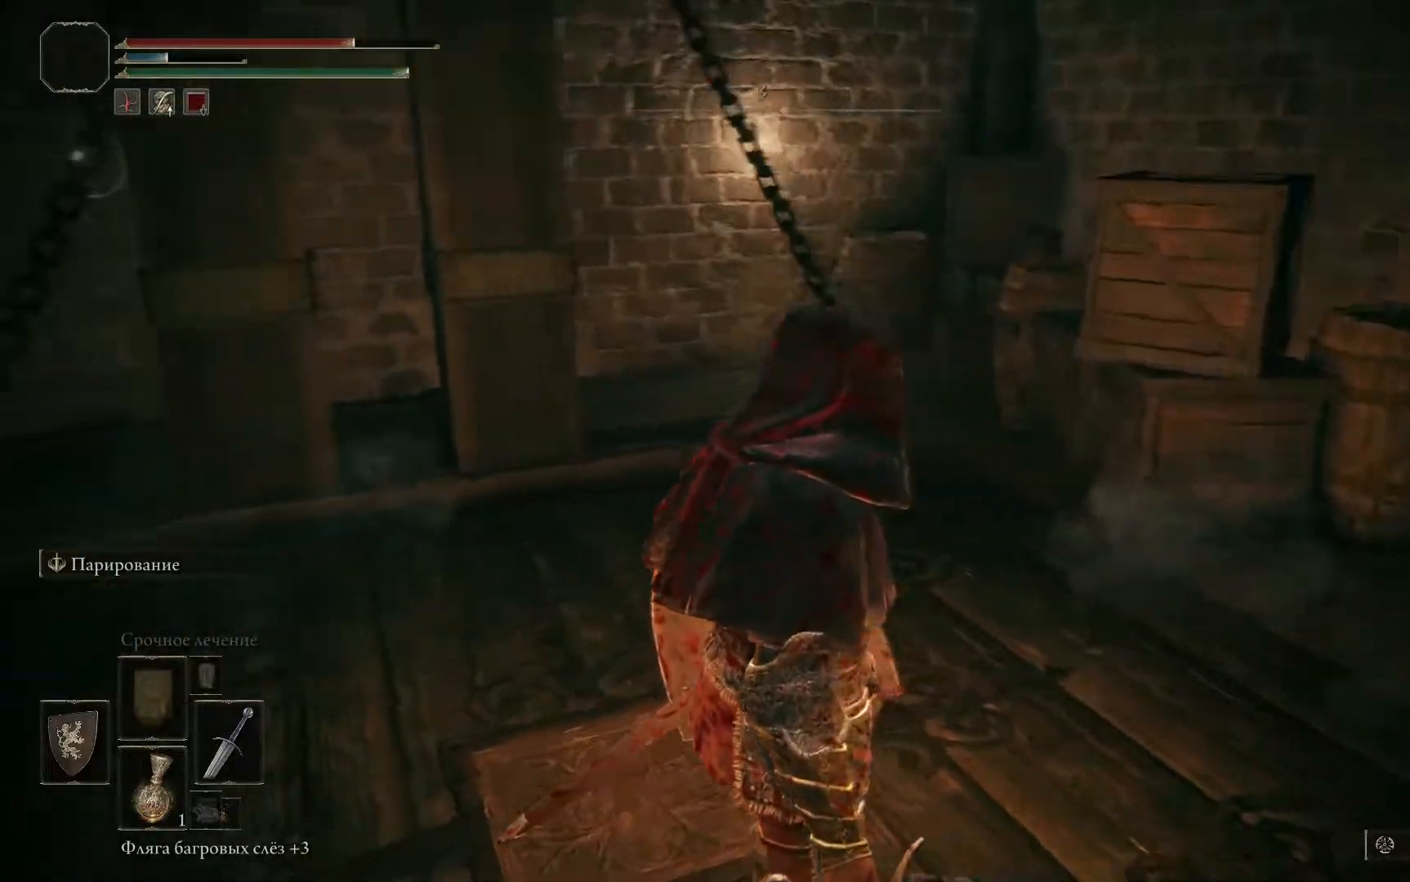
{"buttons": [], "left_stick": "center", "right_stick": "left", "events": []}
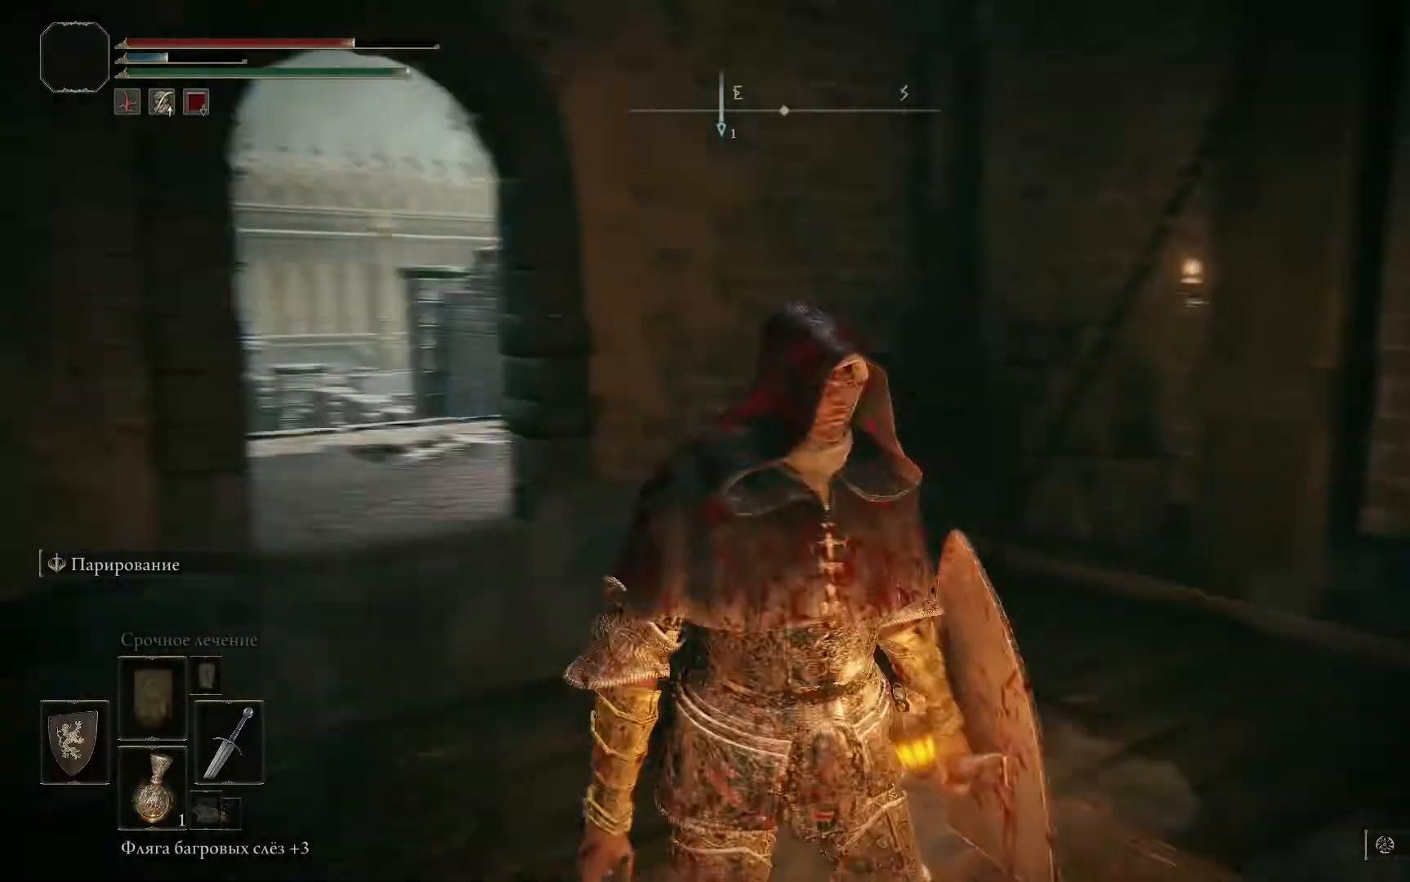
{"buttons": [], "left_stick": "center", "right_stick": "center", "events": [[384, "right_stick", "center"]]}
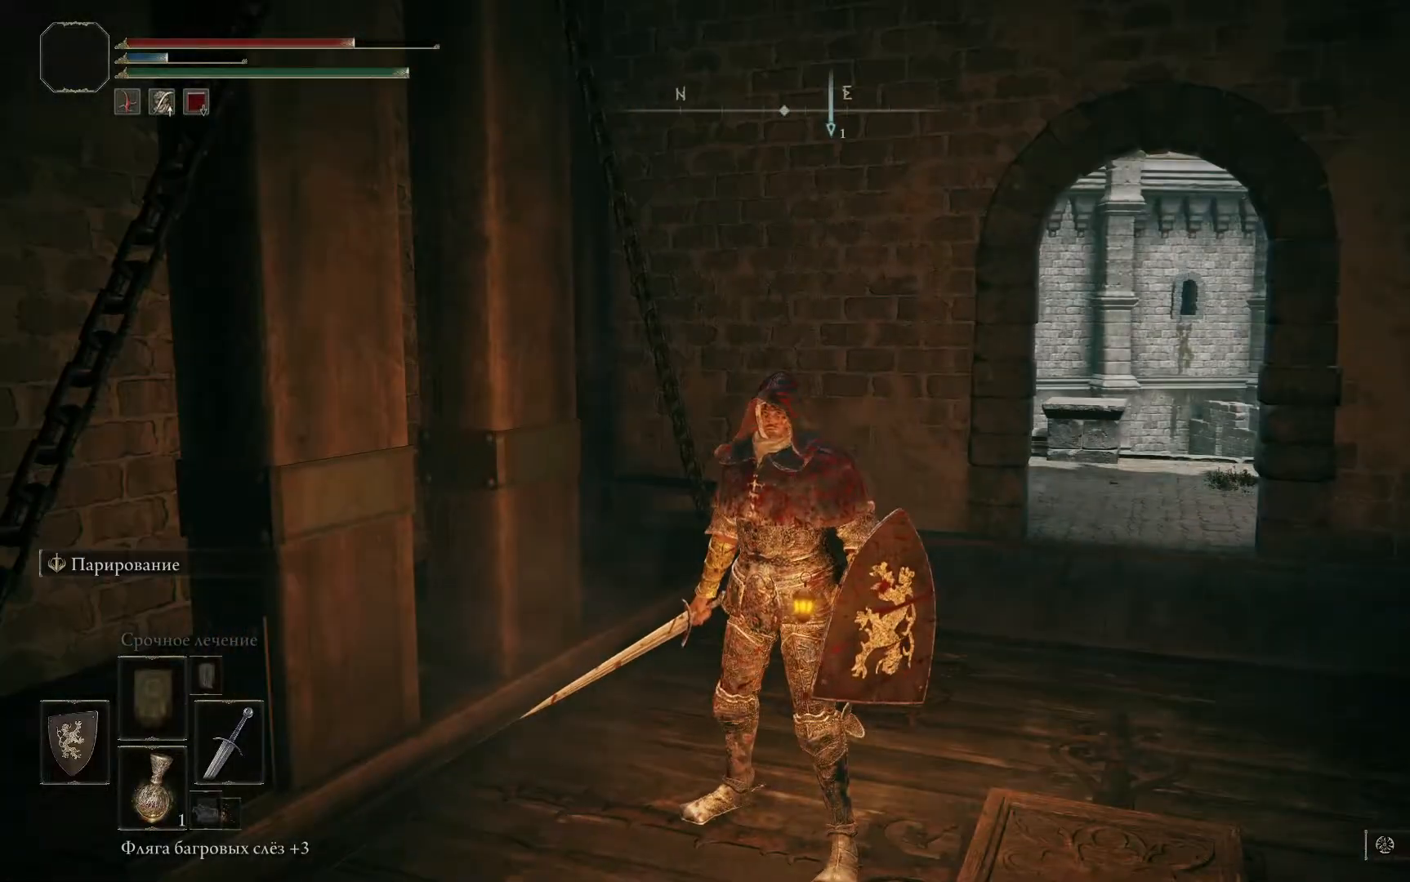
{"buttons": [], "left_stick": "left", "right_stick": "center", "events": [[383, "left_stick", "left"]]}
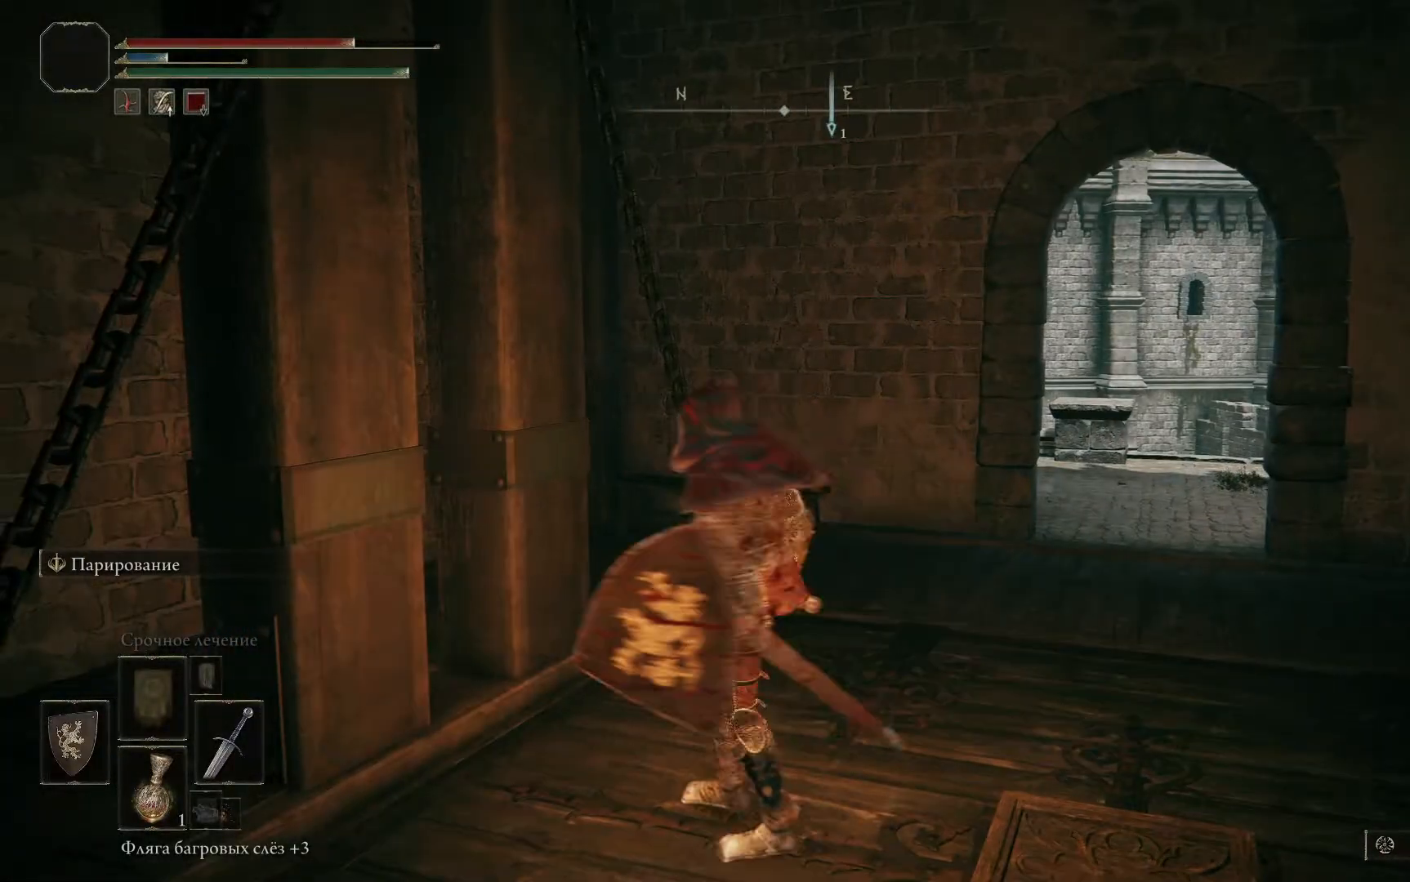
{"buttons": [], "left_stick": "up-right", "right_stick": "down-right", "events": [[117, "left_stick", "up-left"], [234, "left_stick", "center"], [250, "right_stick", "down-right"], [334, "left_stick", "up-right"]]}
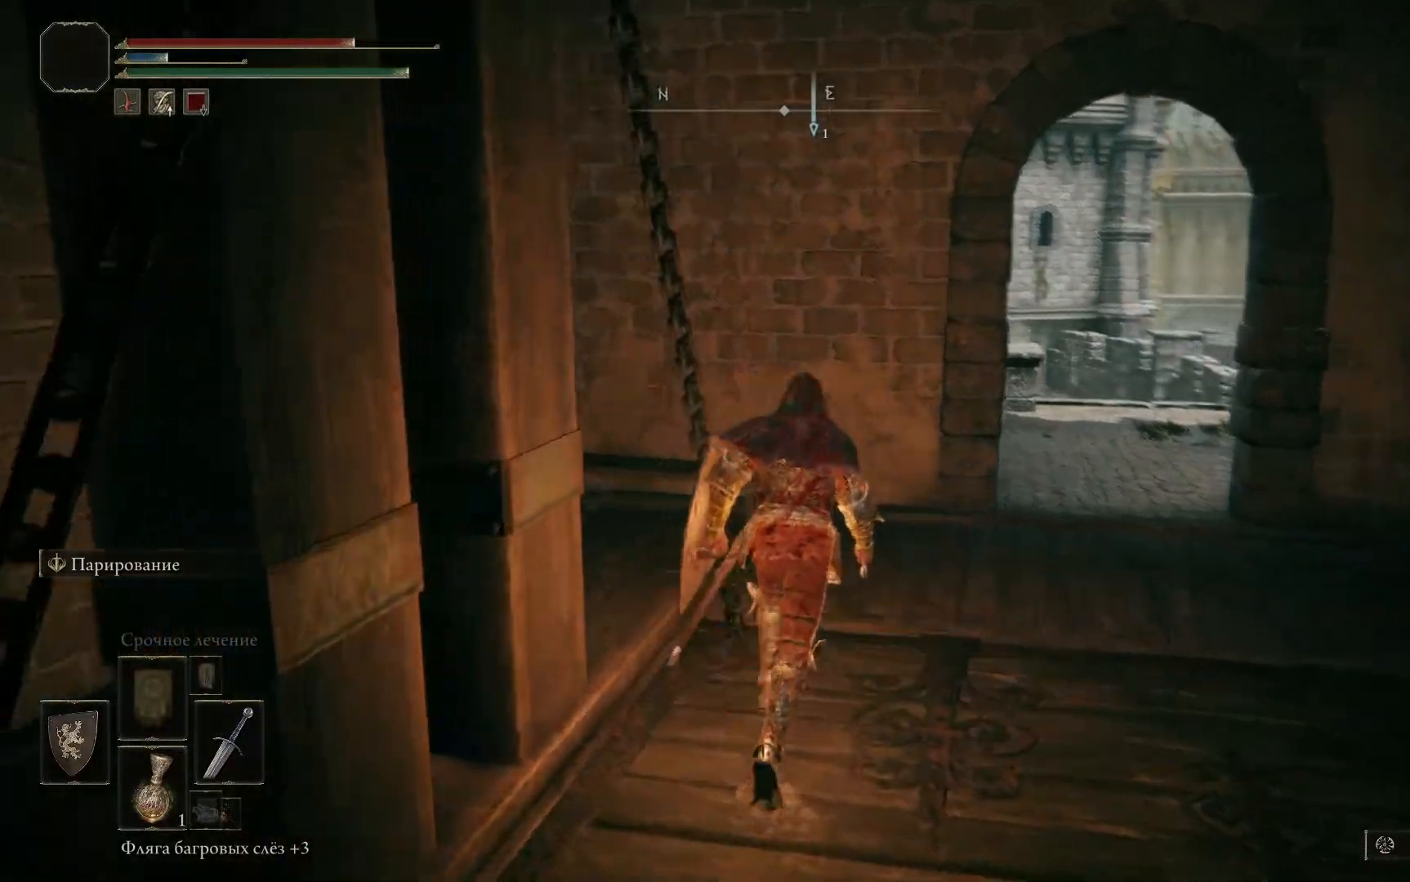
{"buttons": [], "left_stick": "up-right", "right_stick": "center", "events": [[200, "right_stick", "center"]]}
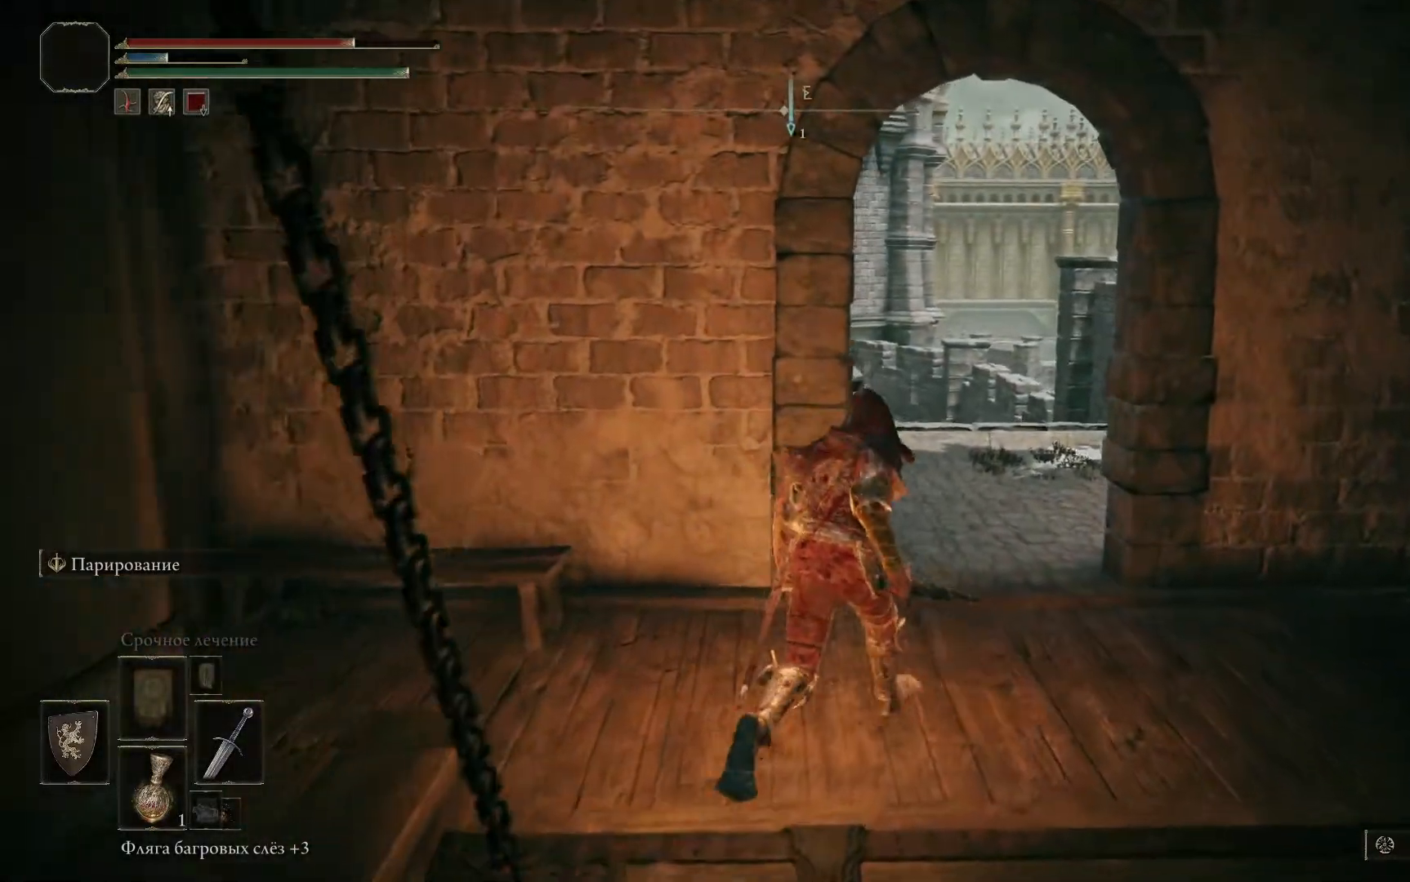
{"buttons": [], "left_stick": "up-right", "right_stick": "down-left", "events": [[300, "right_stick", "down-left"]]}
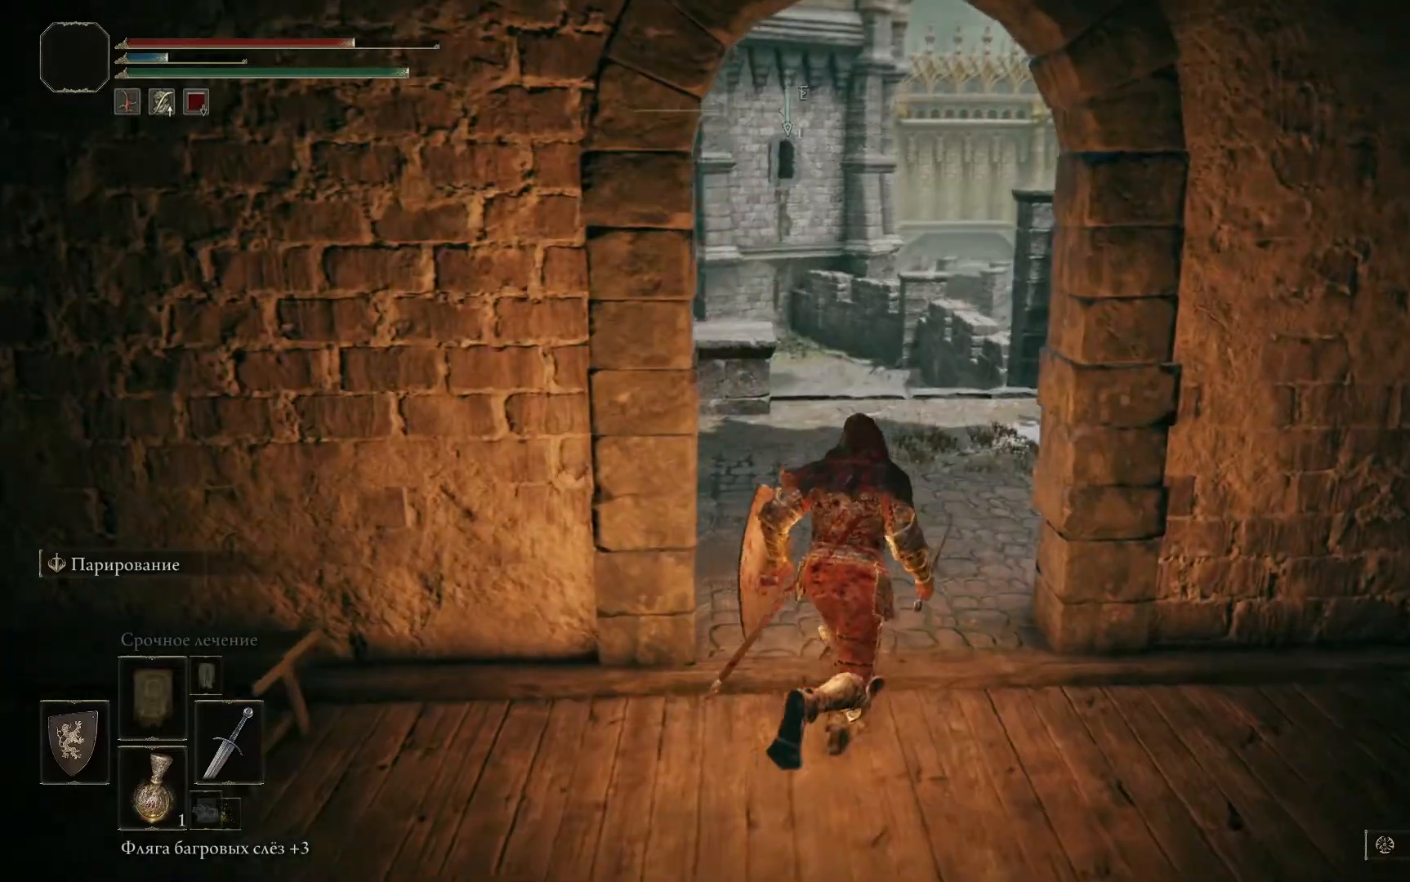
{"buttons": [], "left_stick": "up-right", "right_stick": "down-left", "events": []}
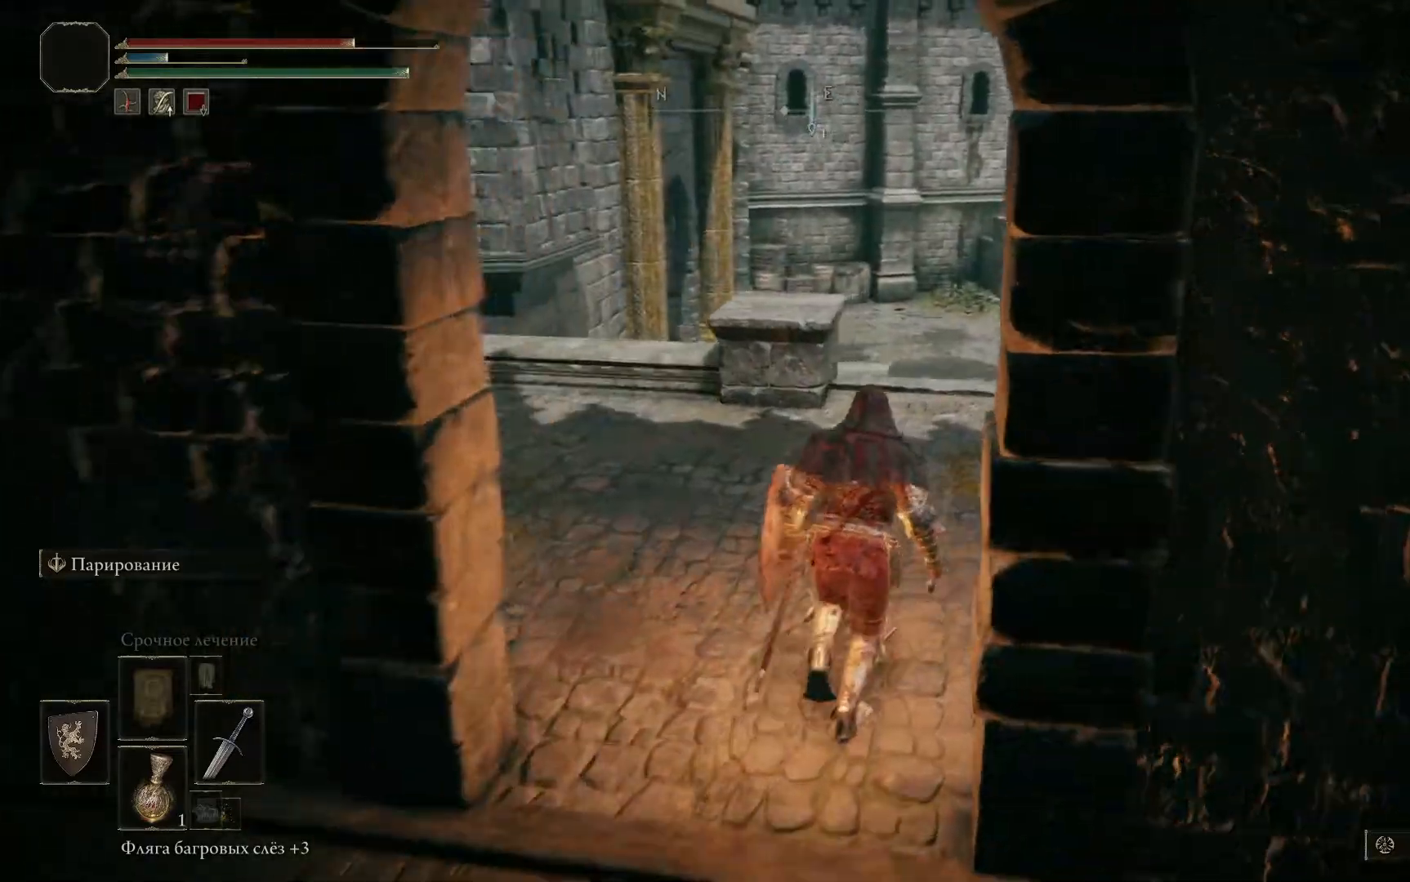
{"buttons": [], "left_stick": "center", "right_stick": "left", "events": [[234, "right_stick", "left"], [384, "left_stick", "center"]]}
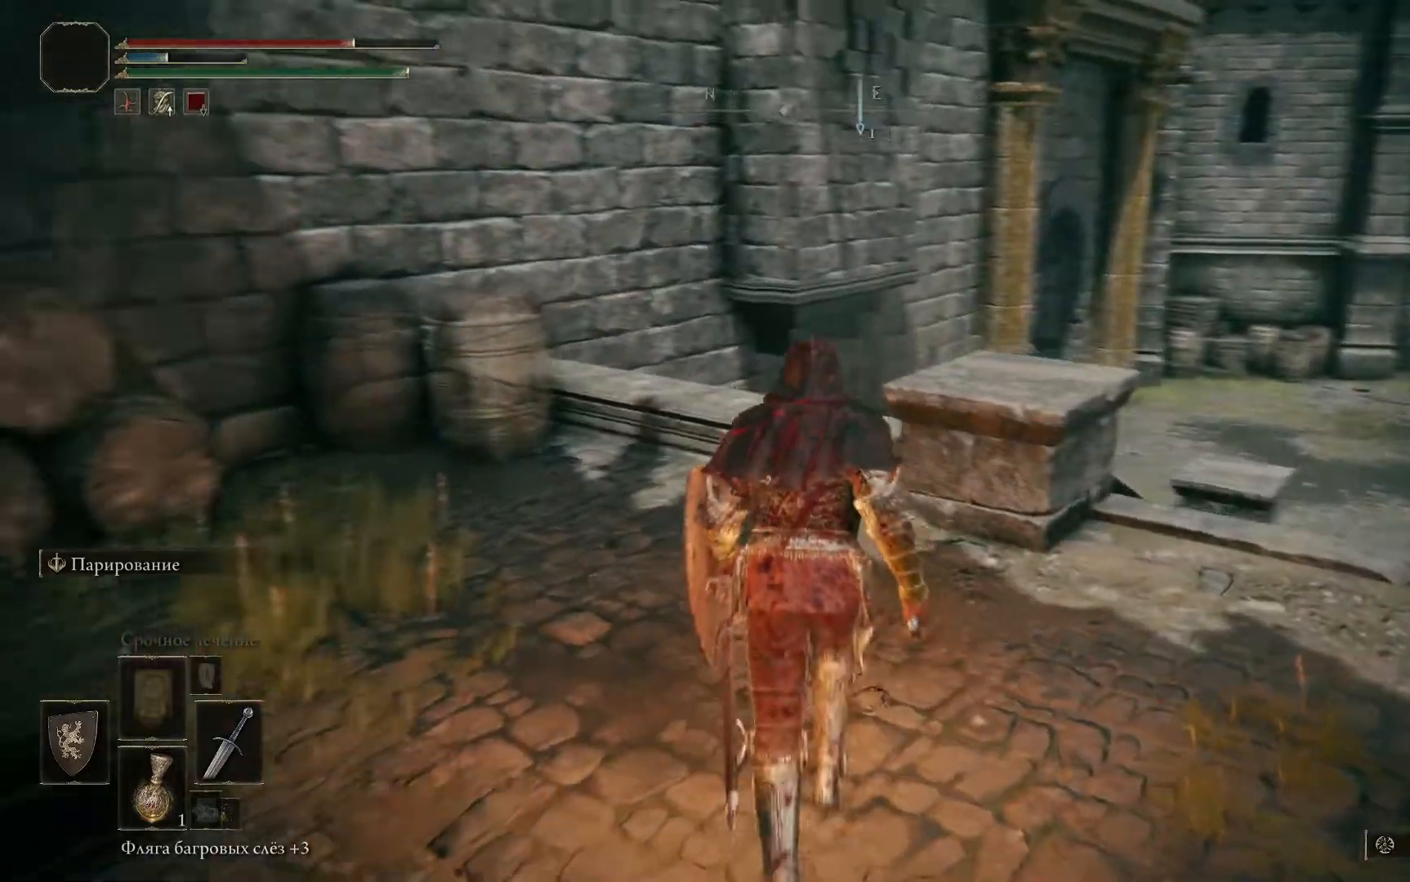
{"buttons": [], "left_stick": "center", "right_stick": "left", "events": []}
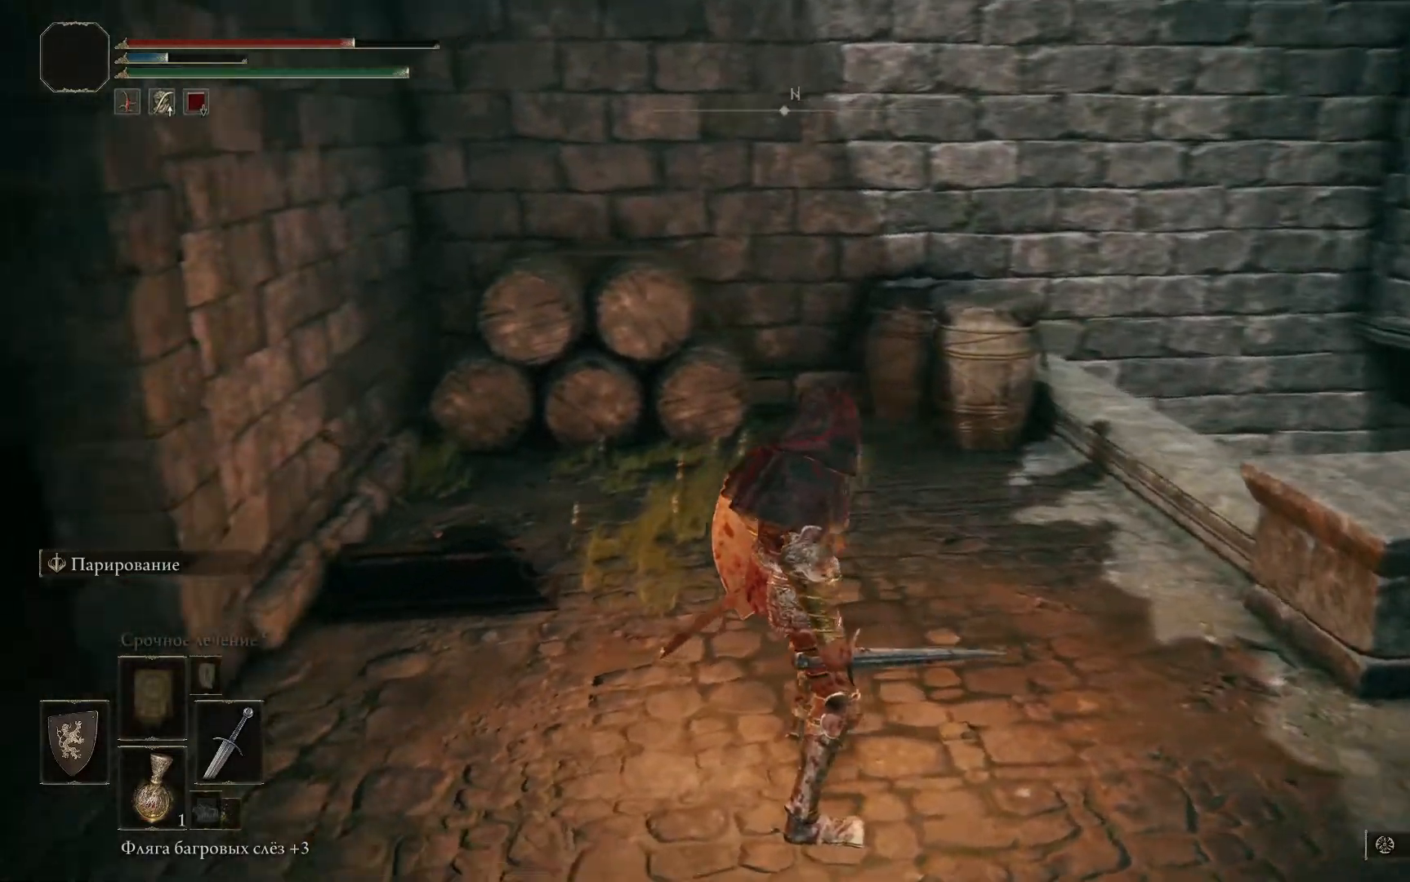
{"buttons": [], "left_stick": "down-left", "right_stick": "left", "events": [[200, "left_stick", "down-left"]]}
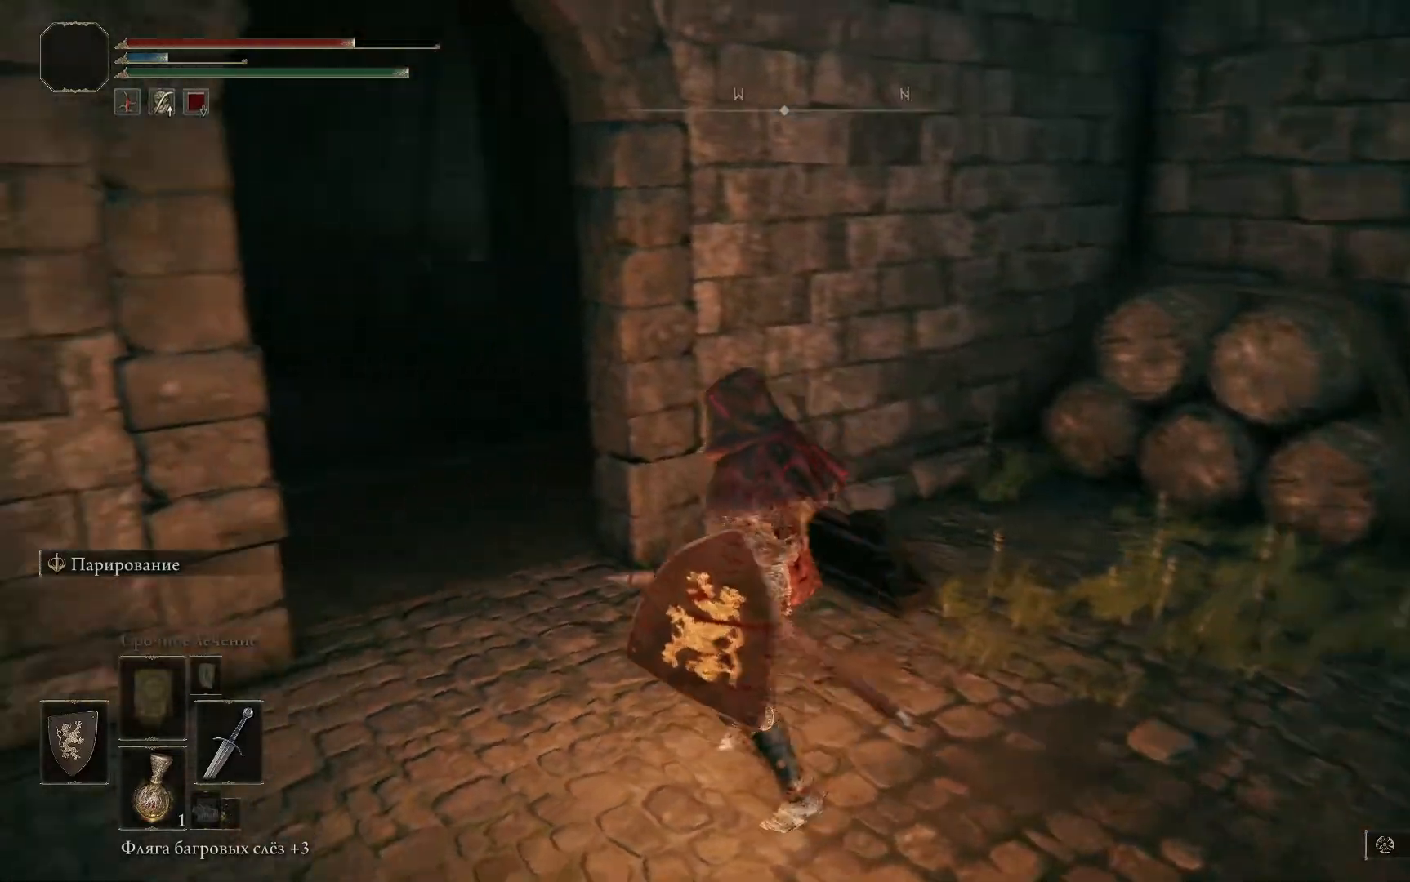
{"buttons": [], "left_stick": "down-left", "right_stick": "left", "events": []}
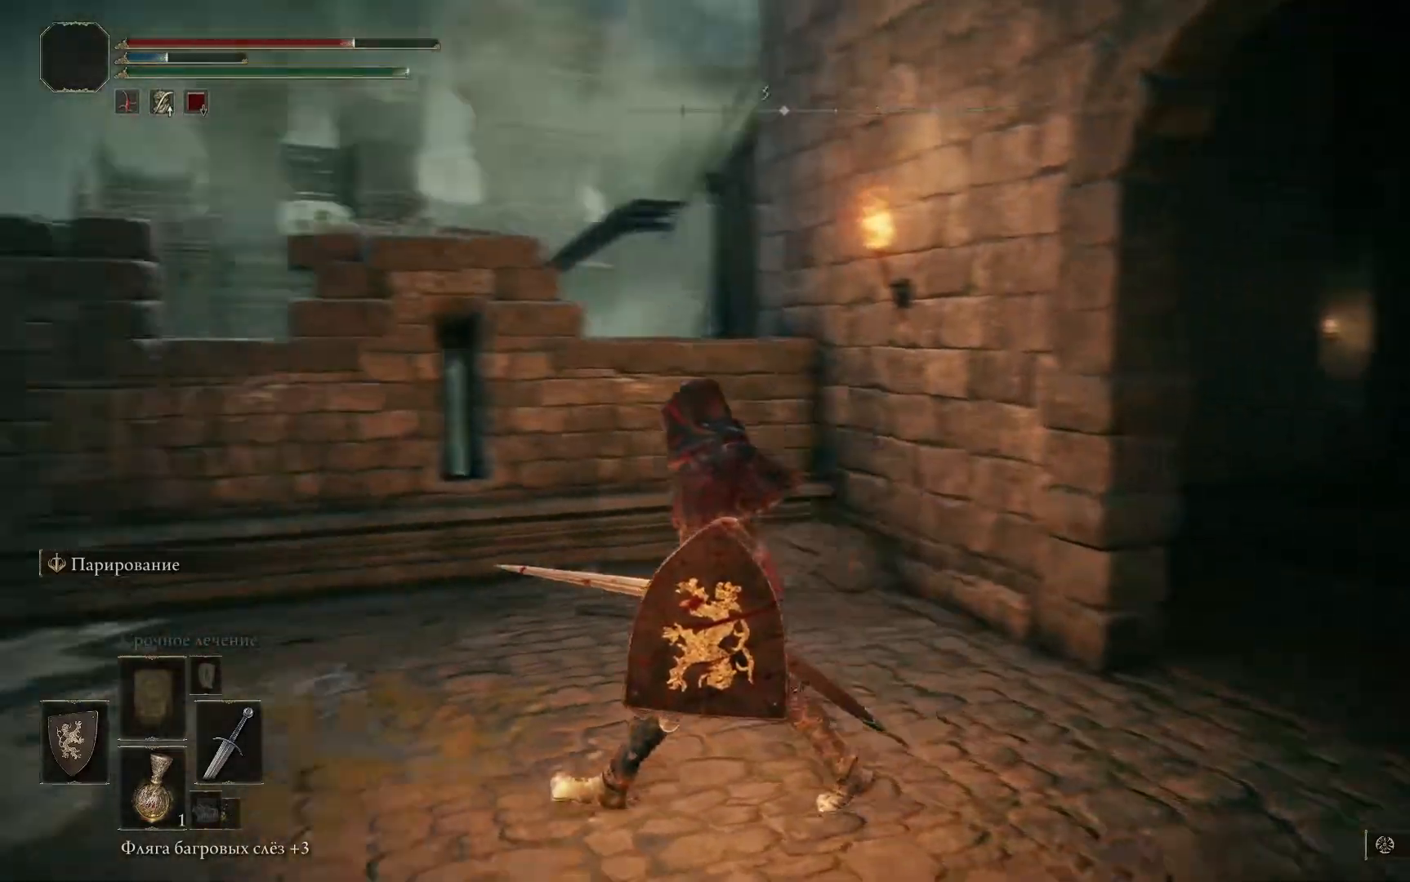
{"buttons": [], "left_stick": "left", "right_stick": "left", "events": [[150, "left_stick", "center"], [200, "right_stick", "center"], [334, "left_stick", "down-left"], [434, "left_stick", "left"], [467, "right_stick", "left"]]}
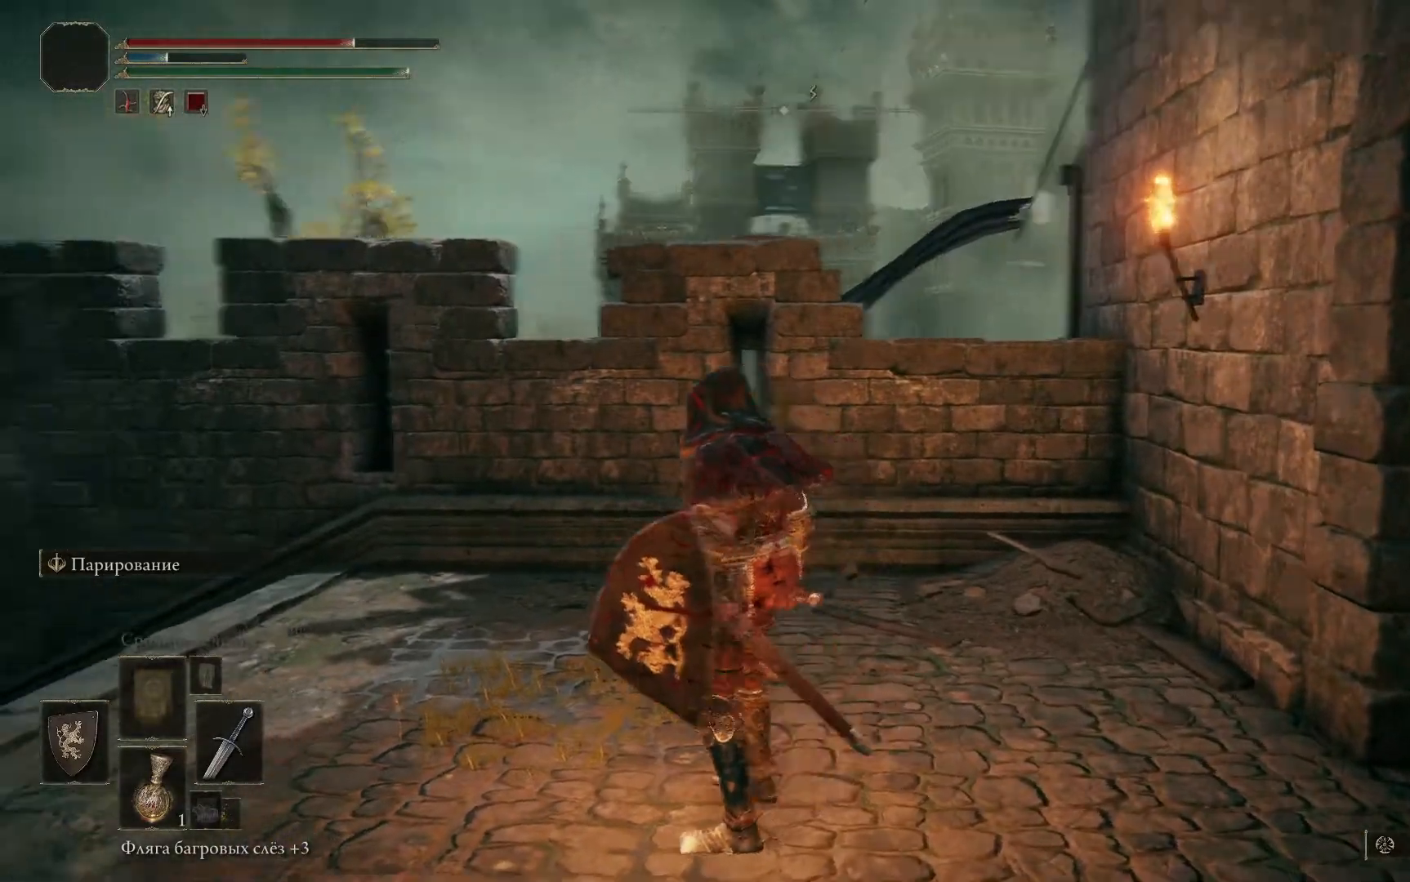
{"buttons": [], "left_stick": "center", "right_stick": "left", "events": [[433, "left_stick", "center"]]}
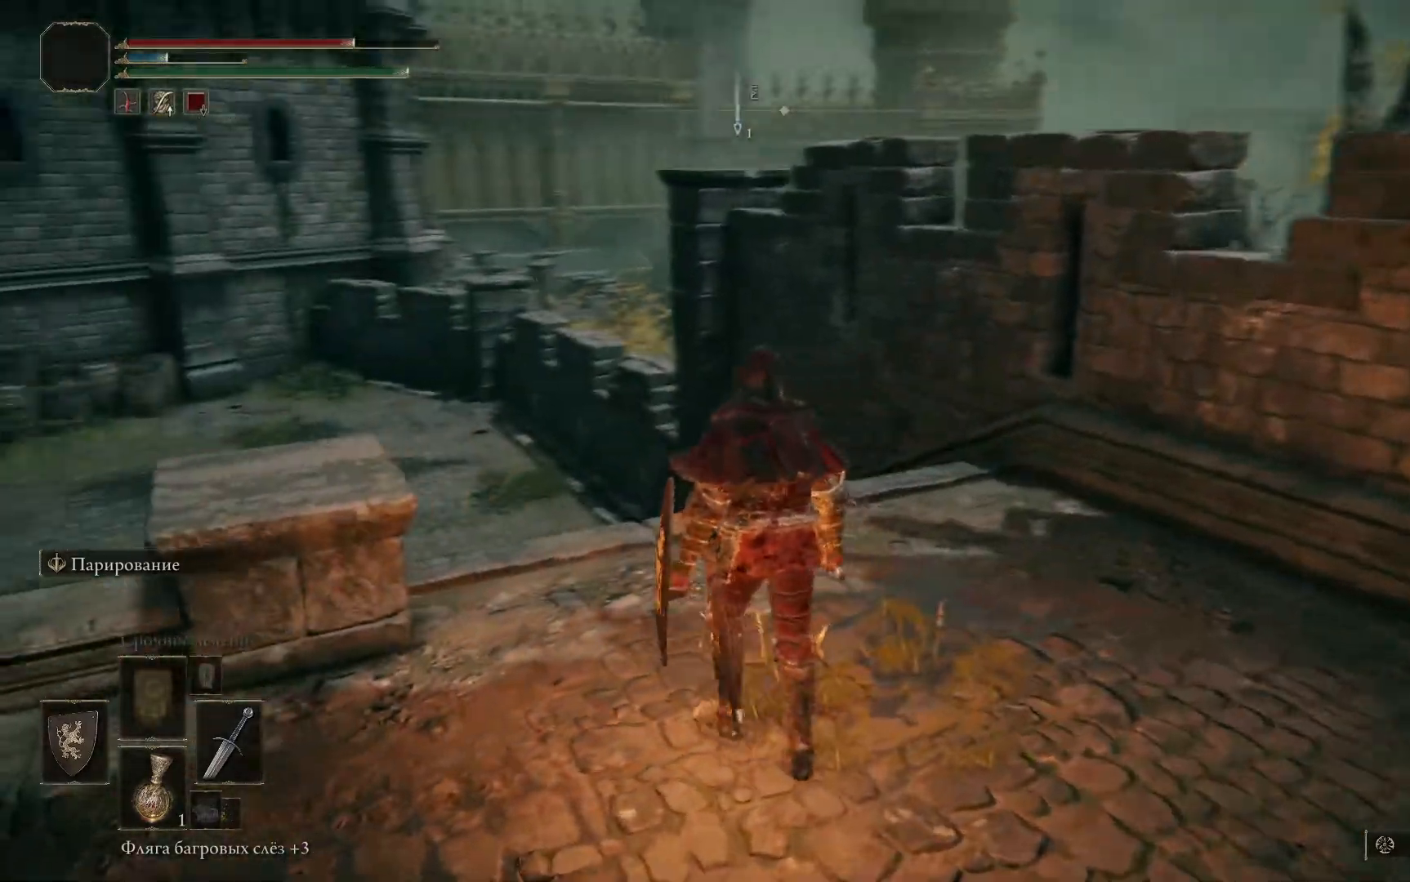
{"buttons": [], "left_stick": "center", "right_stick": "down-left", "events": [[284, "right_stick", "center"], [367, "right_stick", "down-left"]]}
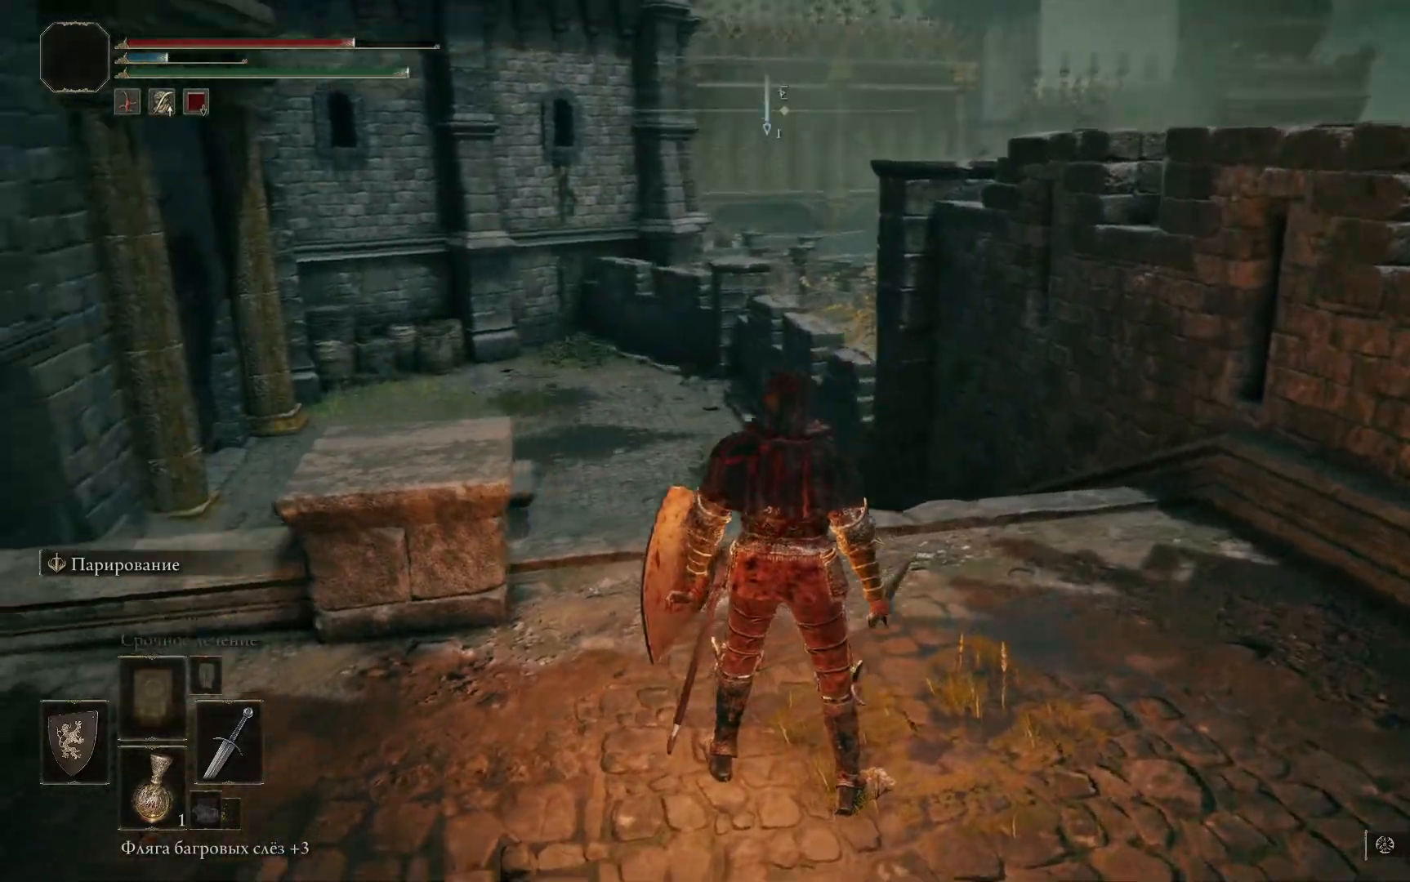
{"buttons": [], "left_stick": "center", "right_stick": "center", "events": [[267, "right_stick", "center"]]}
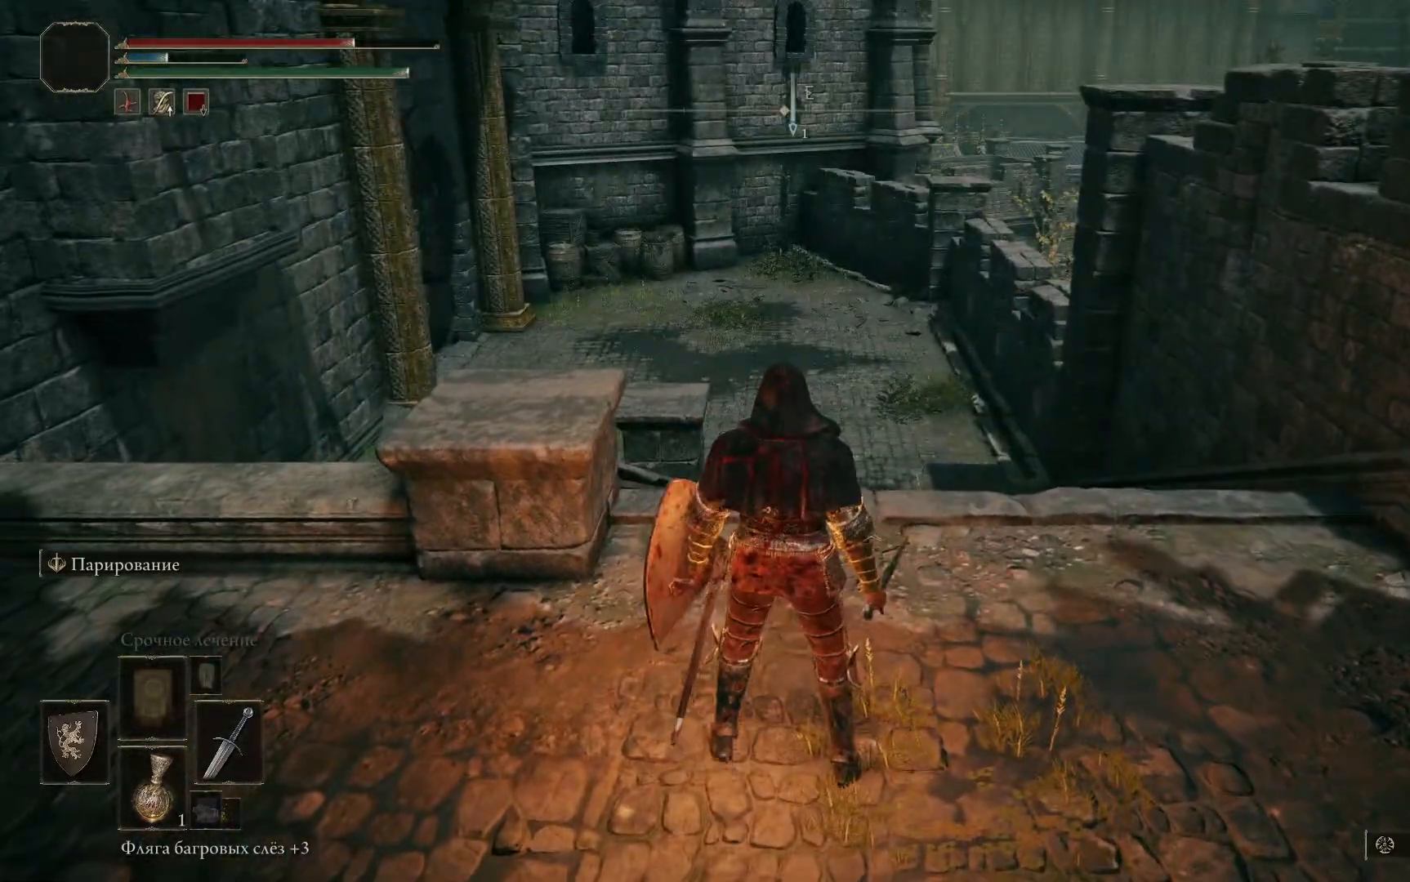
{"buttons": [], "left_stick": "center", "right_stick": "down", "events": [[67, "left_stick", "up-left"], [234, "left_stick", "center"], [267, "right_stick", "down"]]}